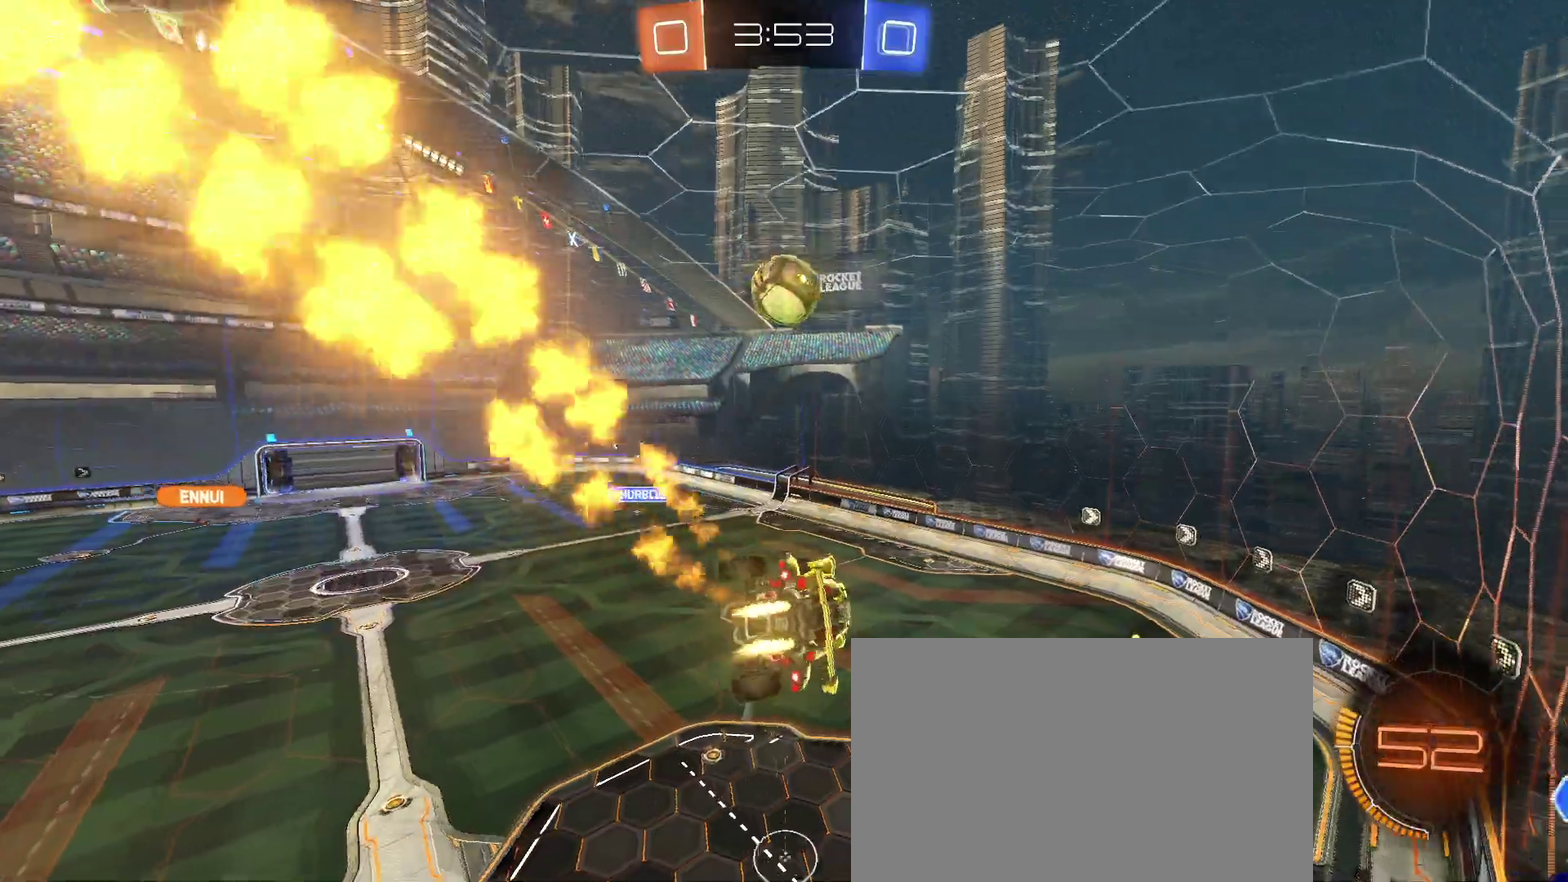
Gameplay with a controller (PlayStation layout); each line is a JSON object with the inputs held at the frame after it. "events" lists button and stick changes between this image and that frame as [ms after this image, input, new state], when the widget could be followed in between. Not read: L3 R1 R3.
{"buttons": ["R2"], "left_stick": "center", "right_stick": "center"}
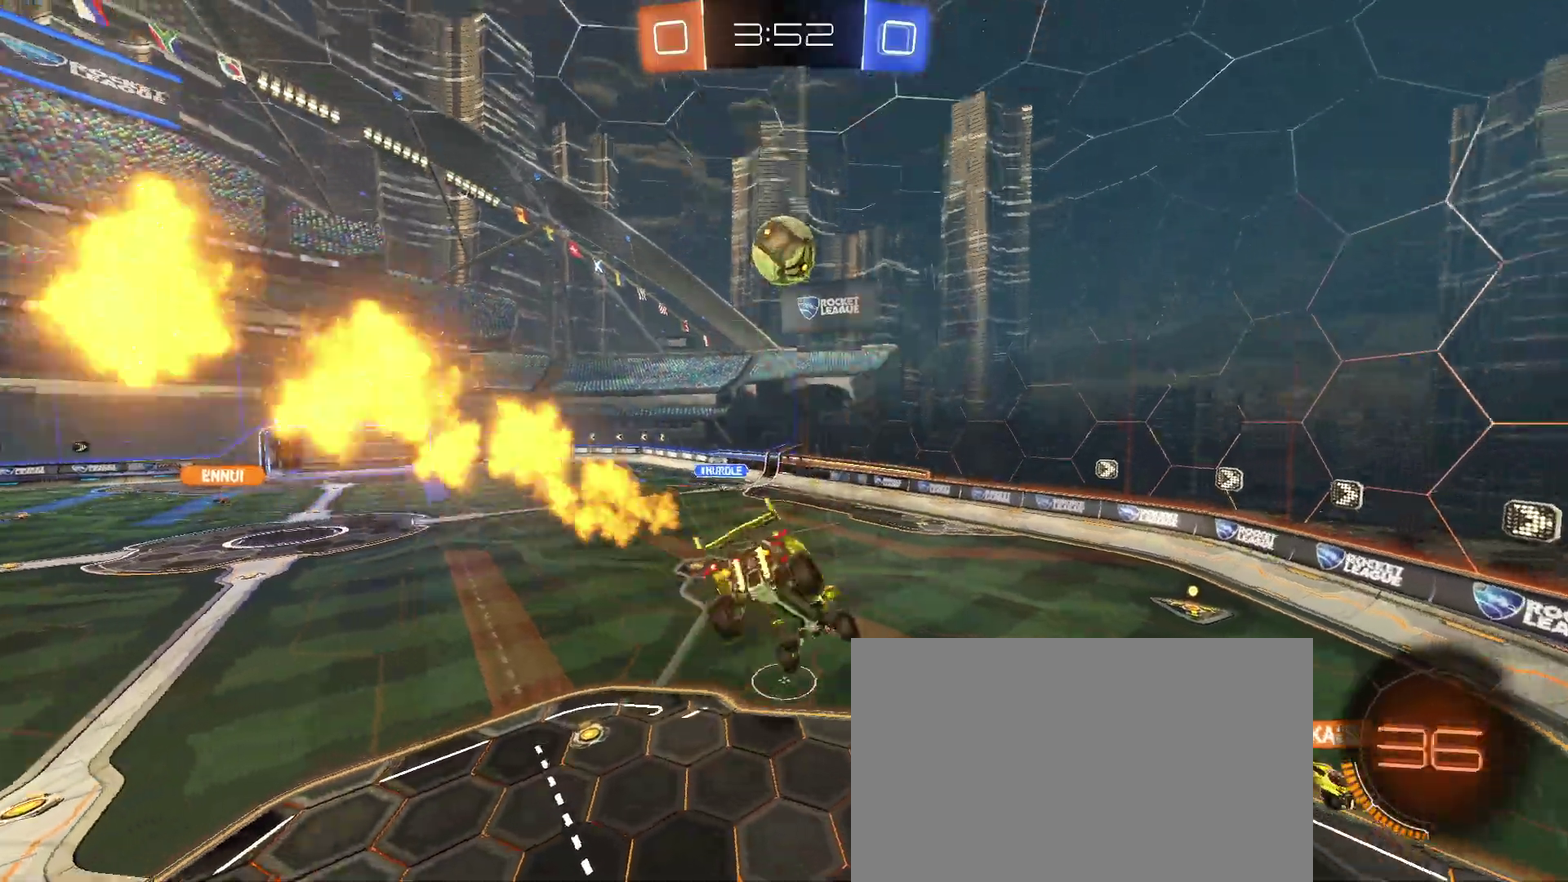
{"buttons": [], "left_stick": "down", "right_stick": "center"}
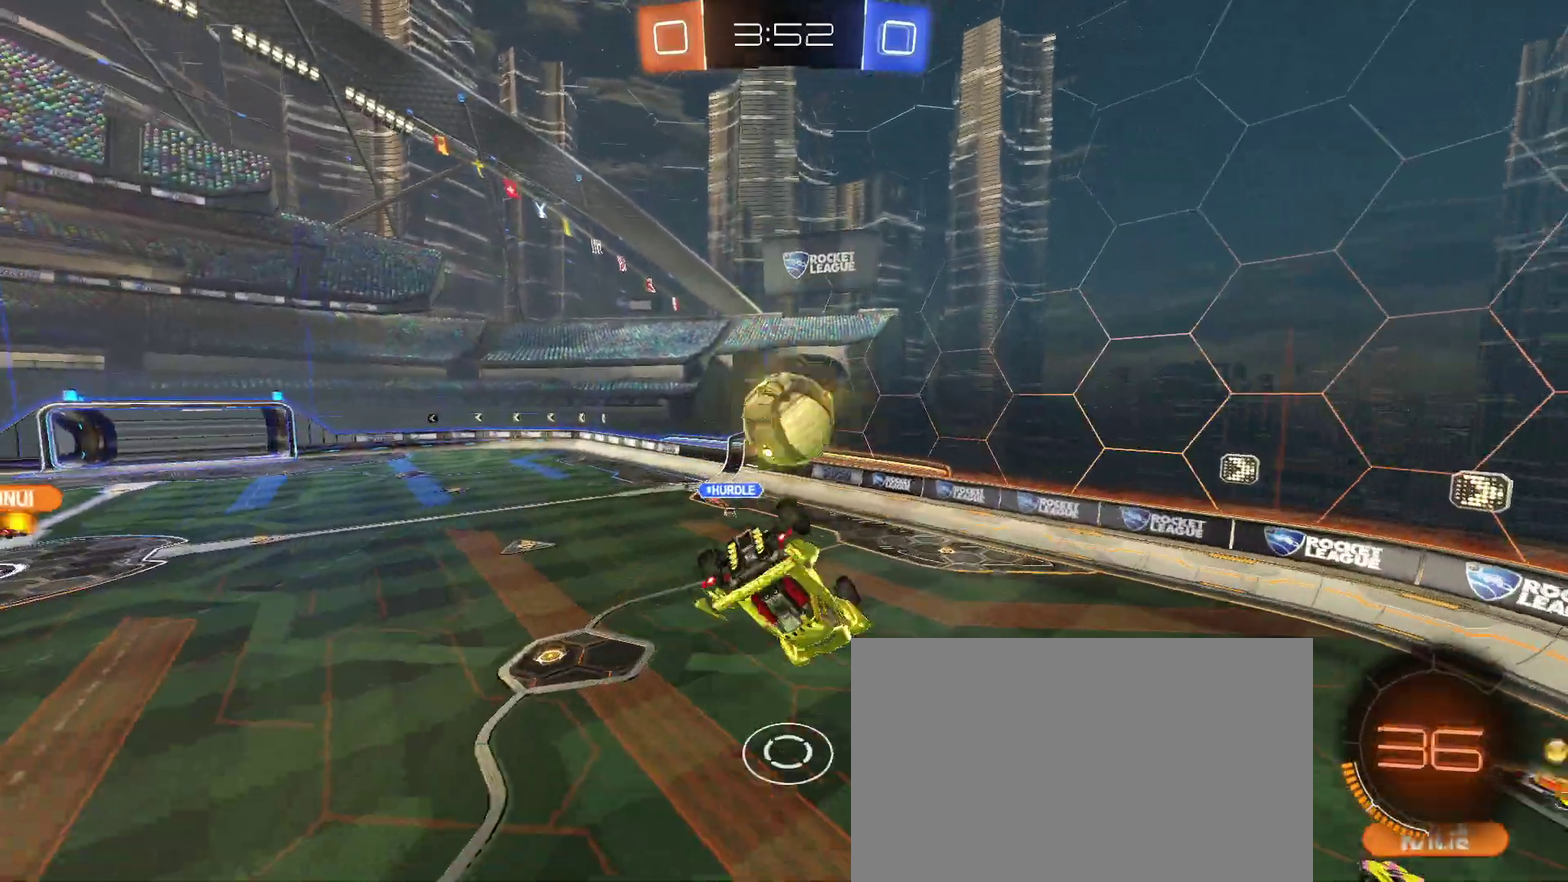
{"buttons": ["R2"], "left_stick": "center", "right_stick": "center", "events": [[100, "R2", "down"], [333, "left_stick", "up-right"], [450, "left_stick", "center"]]}
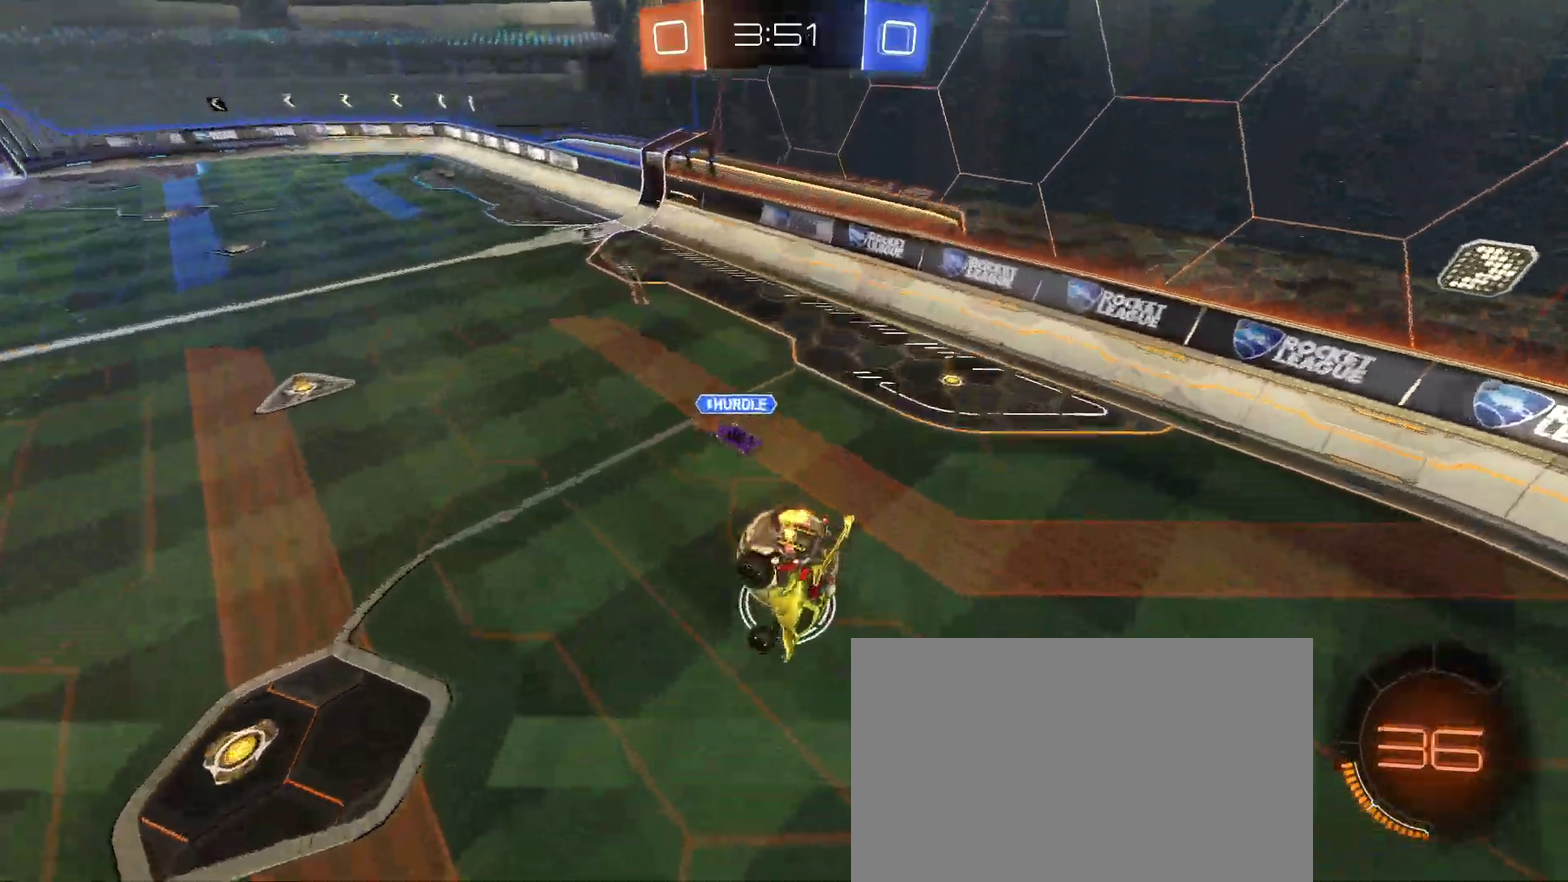
{"buttons": ["R2"], "left_stick": "down-right", "right_stick": "center", "events": [[383, "left_stick", "down"], [500, "left_stick", "down-right"]]}
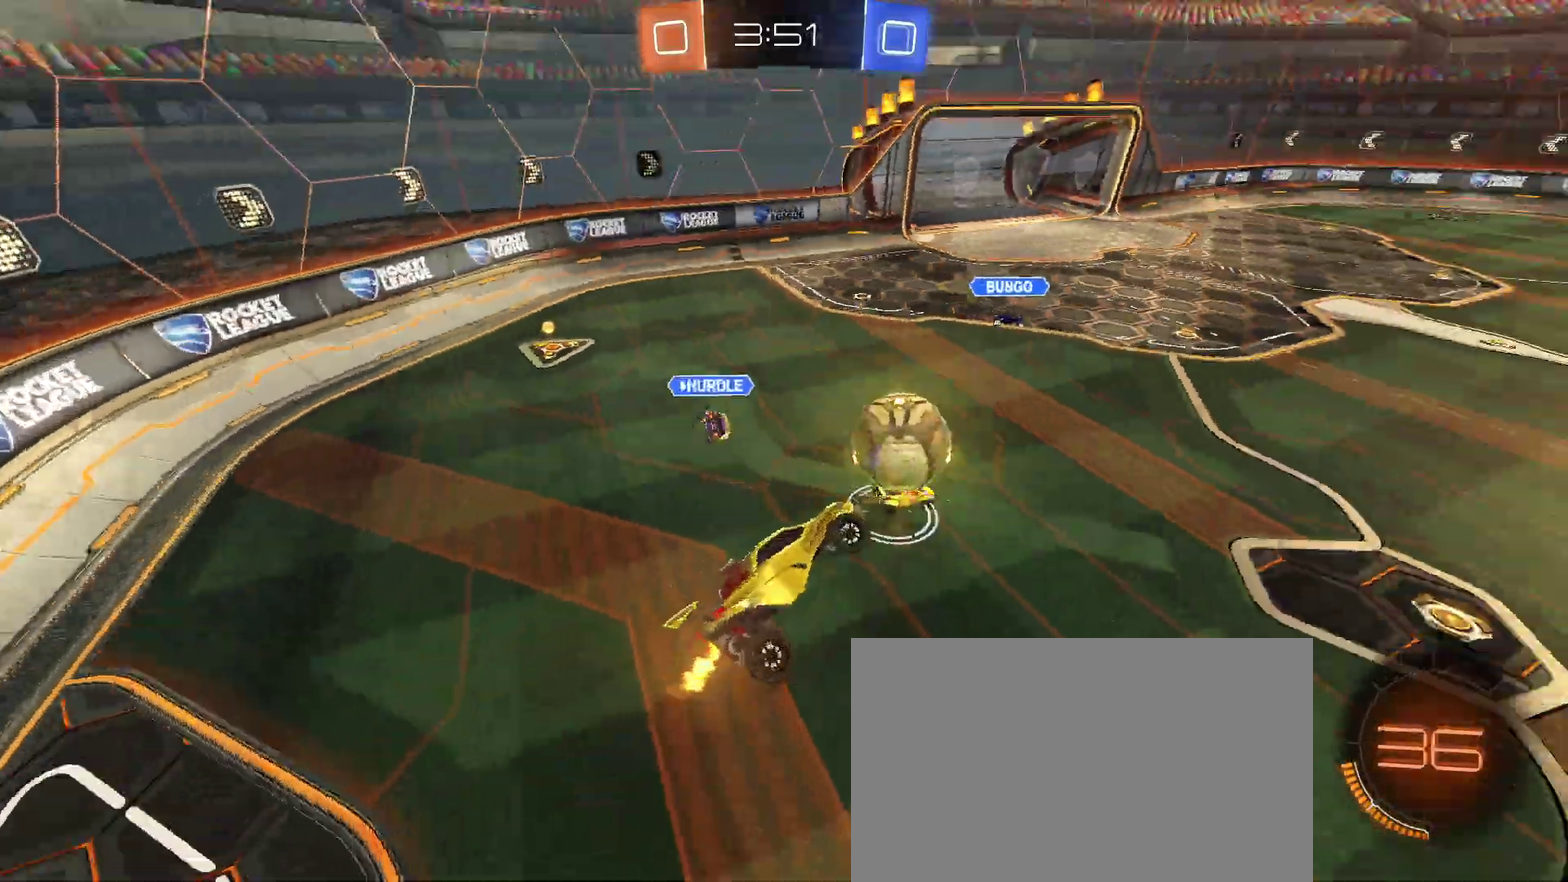
{"buttons": ["SQUARE", "R2"], "left_stick": "left", "right_stick": "center", "events": [[67, "SQUARE", "down"], [67, "left_stick", "up-right"], [217, "SQUARE", "up"], [400, "SQUARE", "down"], [417, "left_stick", "left"]]}
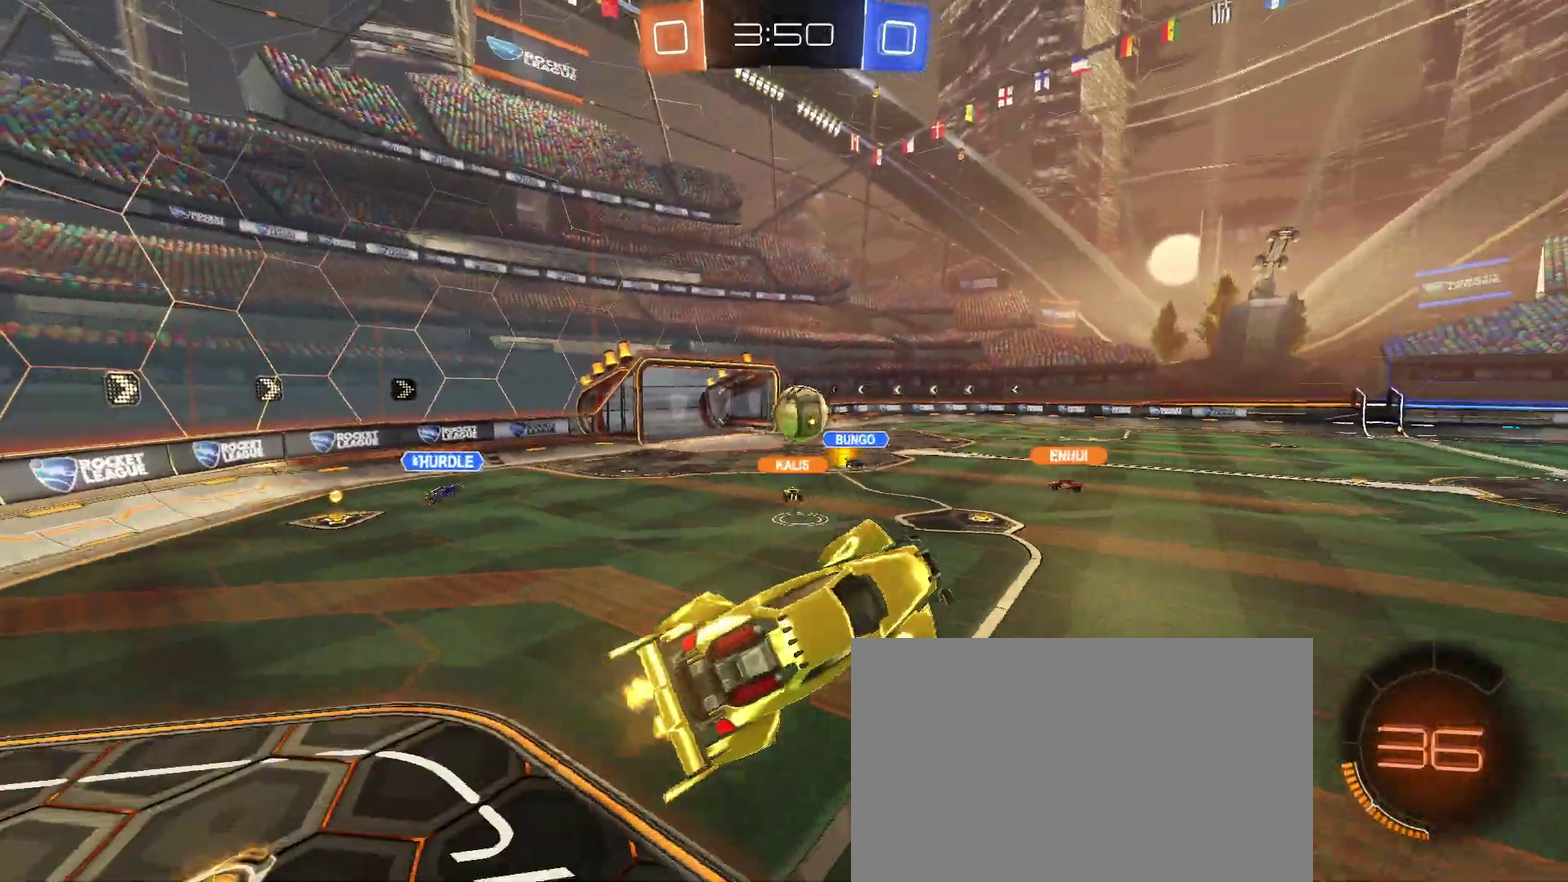
{"buttons": ["R2"], "left_stick": "center", "right_stick": "center", "events": [[350, "SQUARE", "up"], [350, "left_stick", "center"]]}
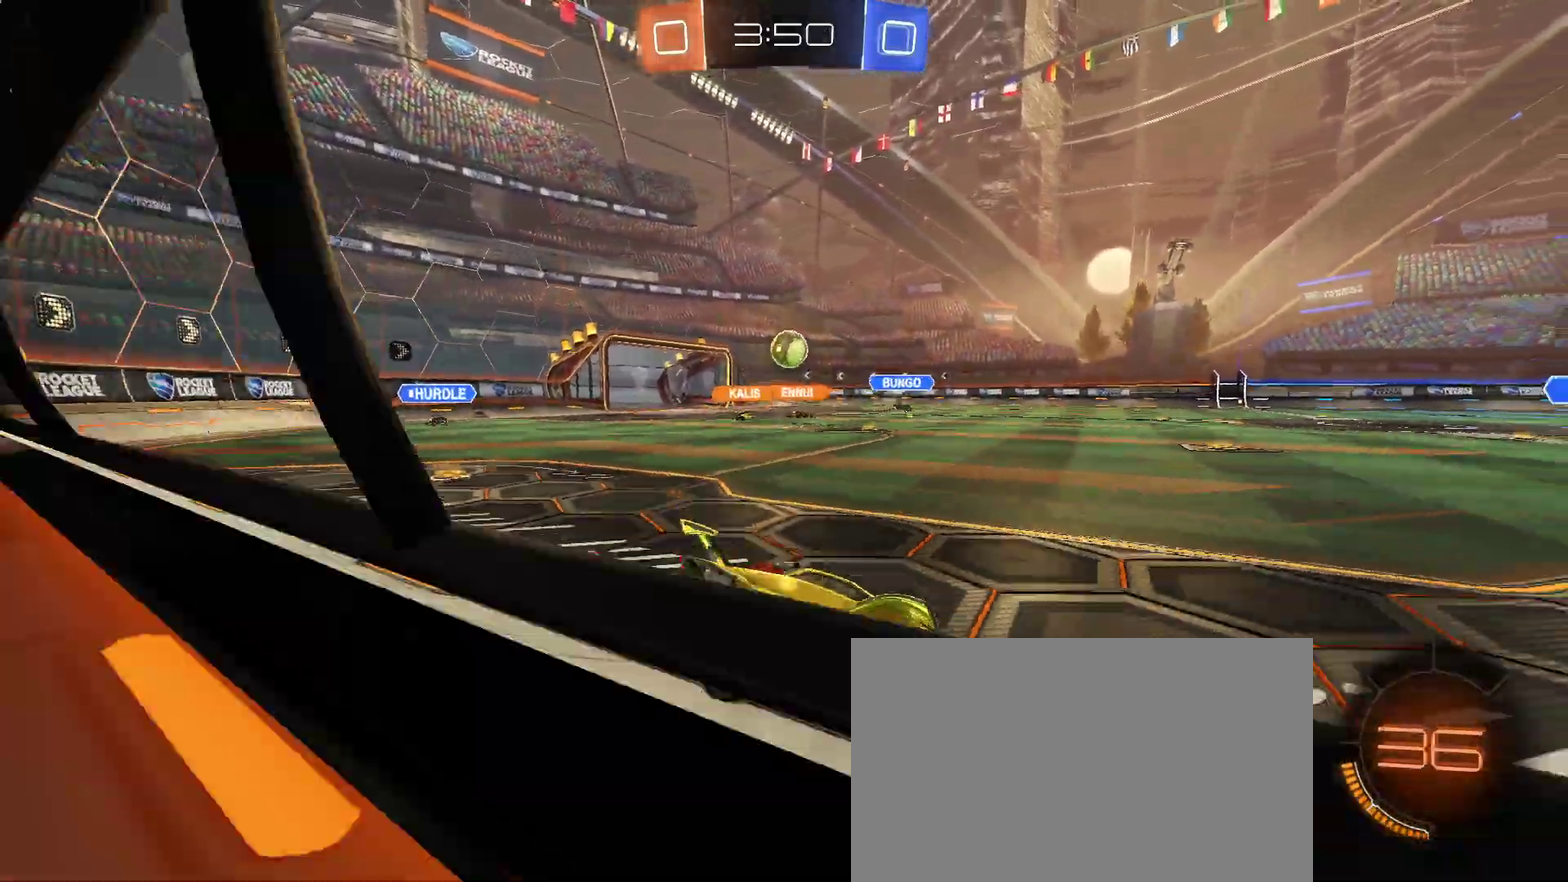
{"buttons": ["R2"], "left_stick": "center", "right_stick": "center", "events": []}
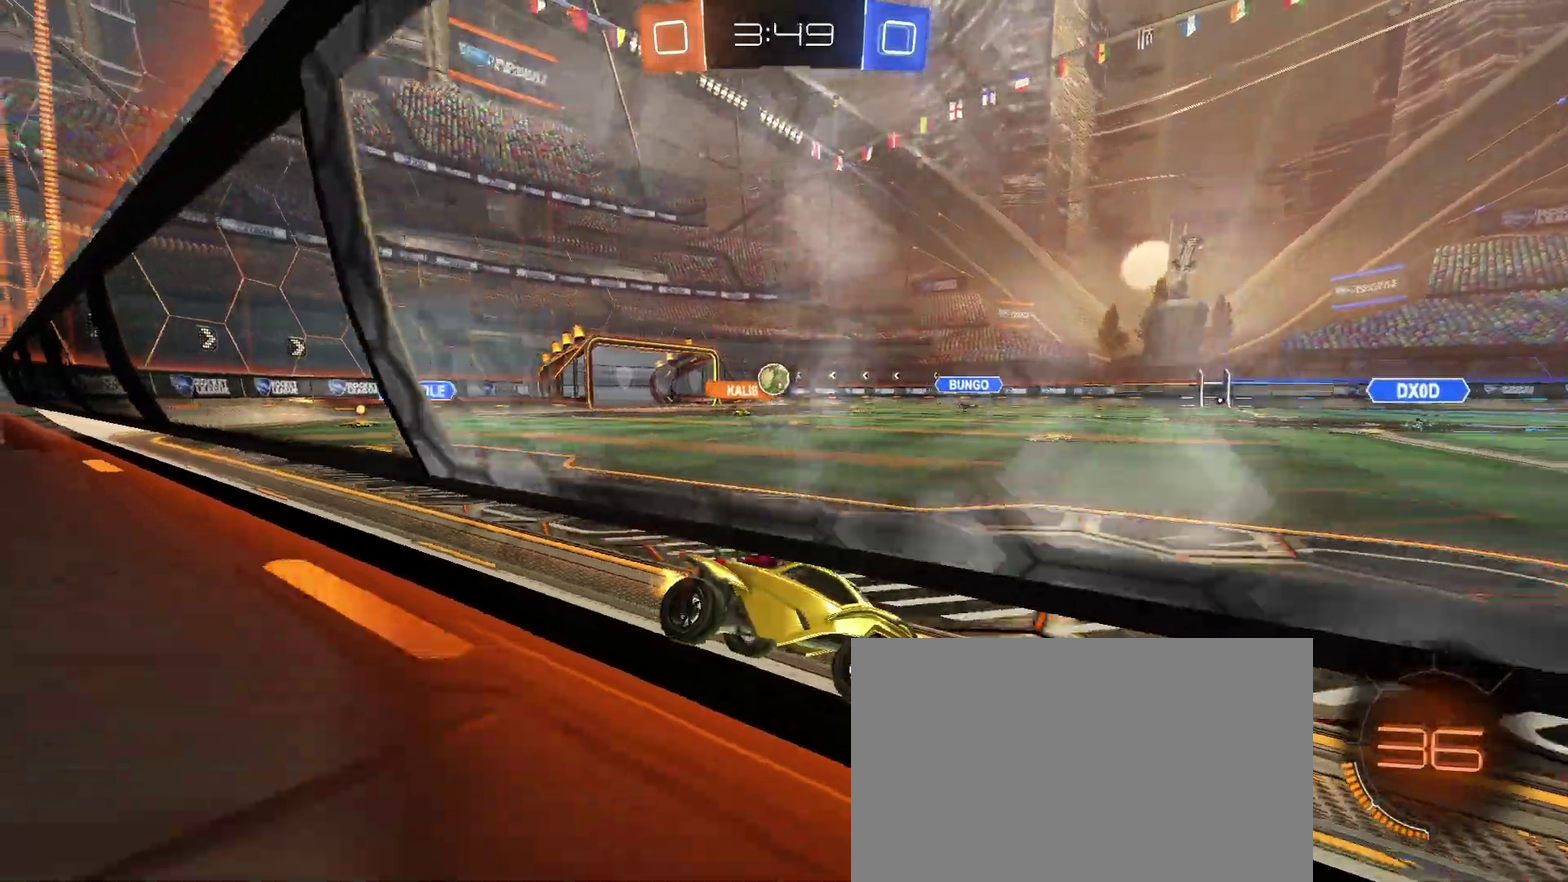
{"buttons": ["R2"], "left_stick": "center", "right_stick": "center", "events": [[50, "left_stick", "left"], [183, "left_stick", "center"]]}
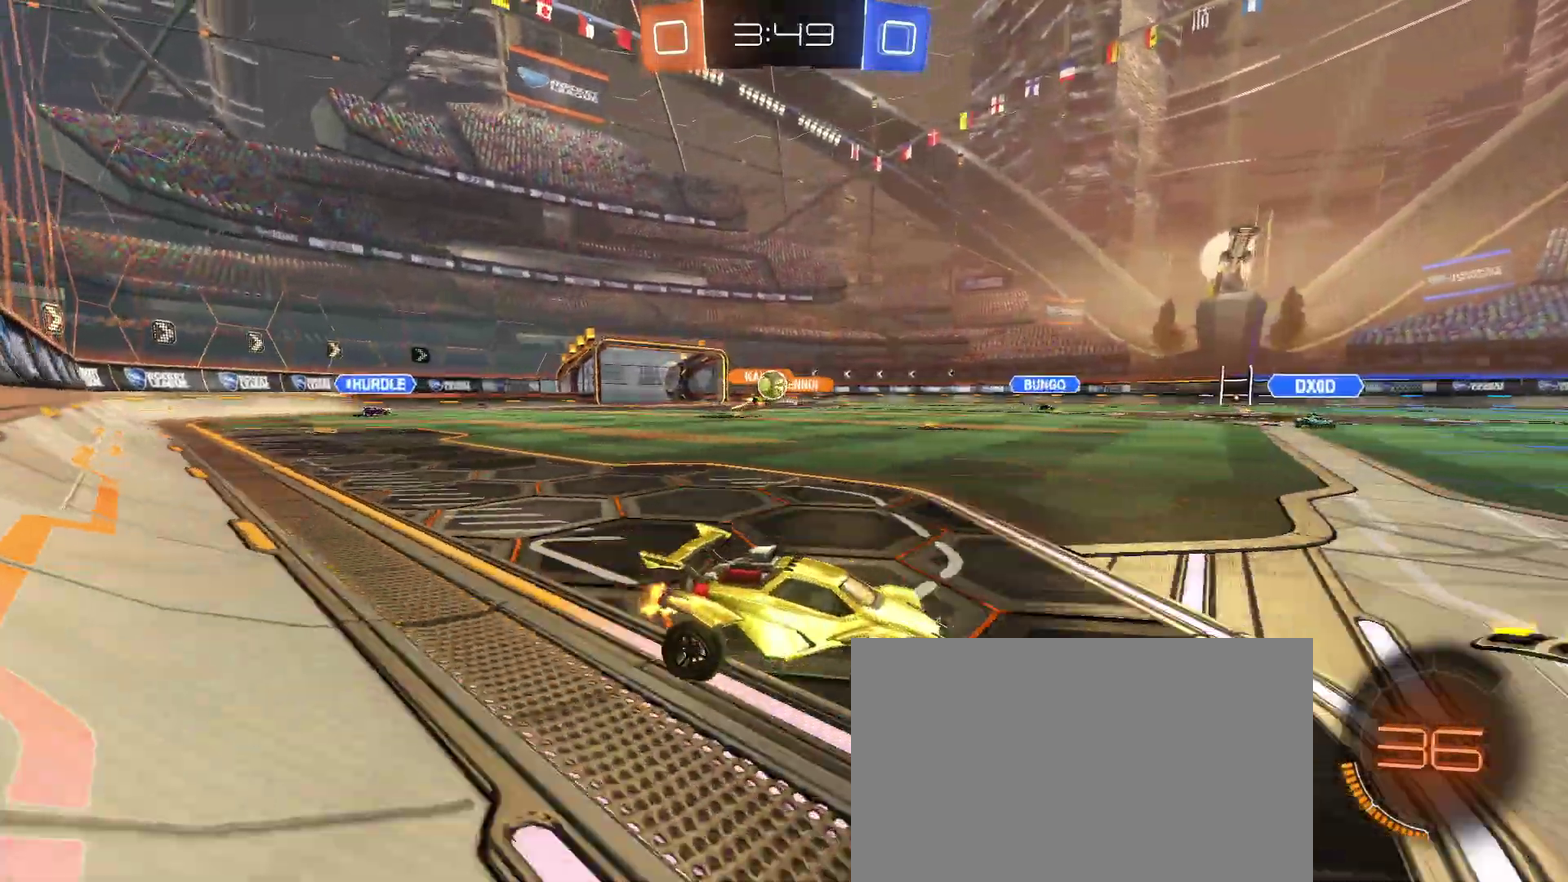
{"buttons": ["L2", "R2"], "left_stick": "left", "right_stick": "center", "events": [[250, "L2", "down"], [250, "R2", "up"], [317, "left_stick", "left"], [483, "R2", "down"]]}
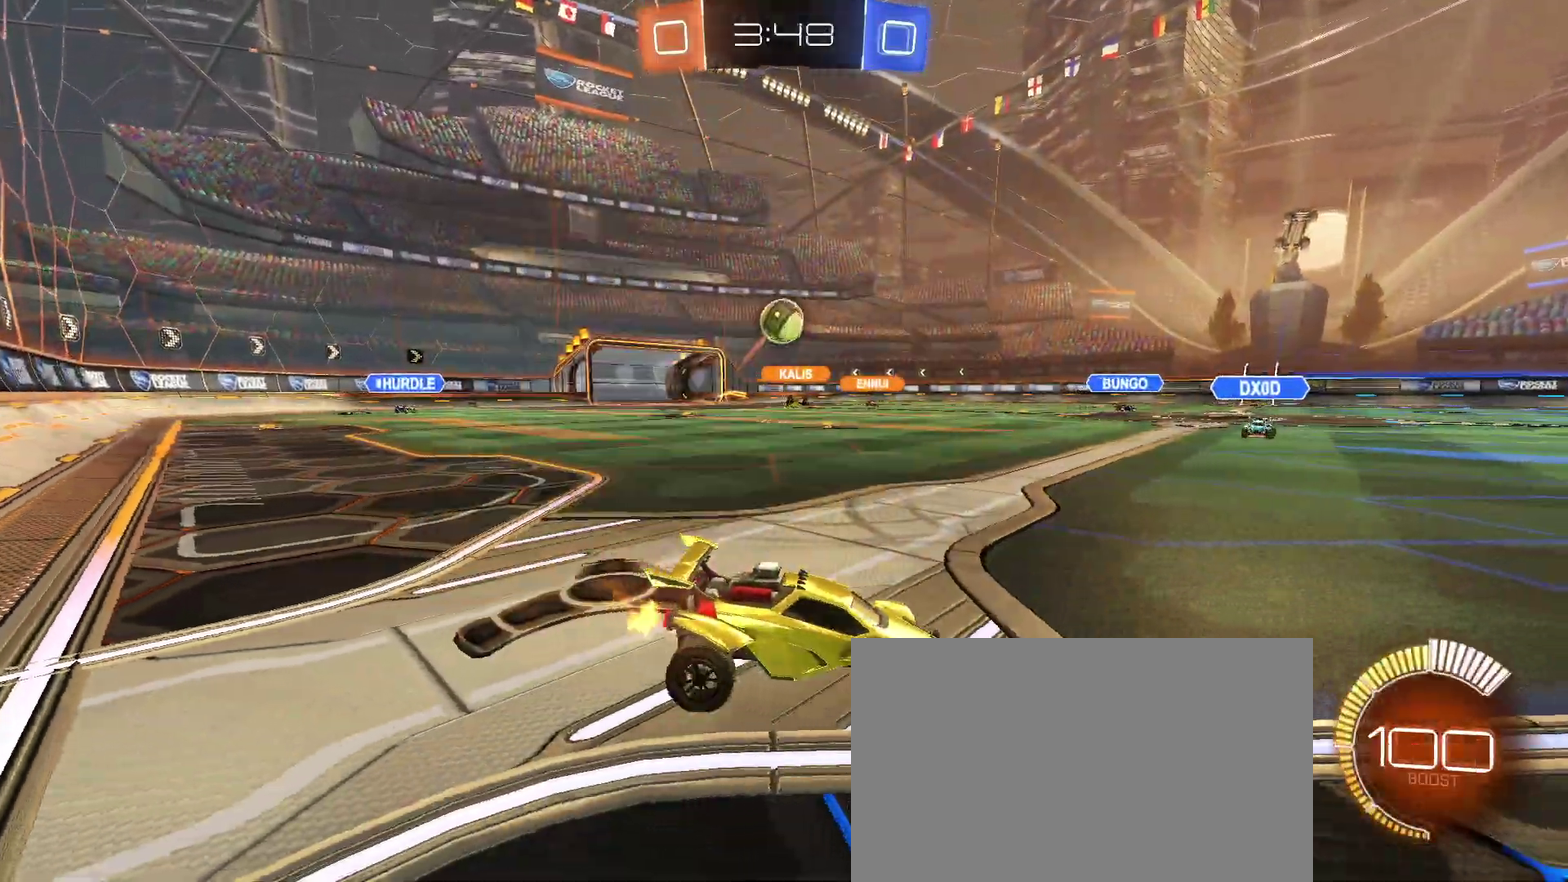
{"buttons": ["R2"], "left_stick": "up-right", "right_stick": "center", "events": [[17, "CROSS", "down"], [50, "left_stick", "down-left"], [100, "L2", "up"], [117, "left_stick", "down"], [233, "CROSS", "up"], [233, "left_stick", "center"], [300, "CROSS", "down"], [333, "left_stick", "up"], [483, "CROSS", "up"], [483, "left_stick", "up-right"]]}
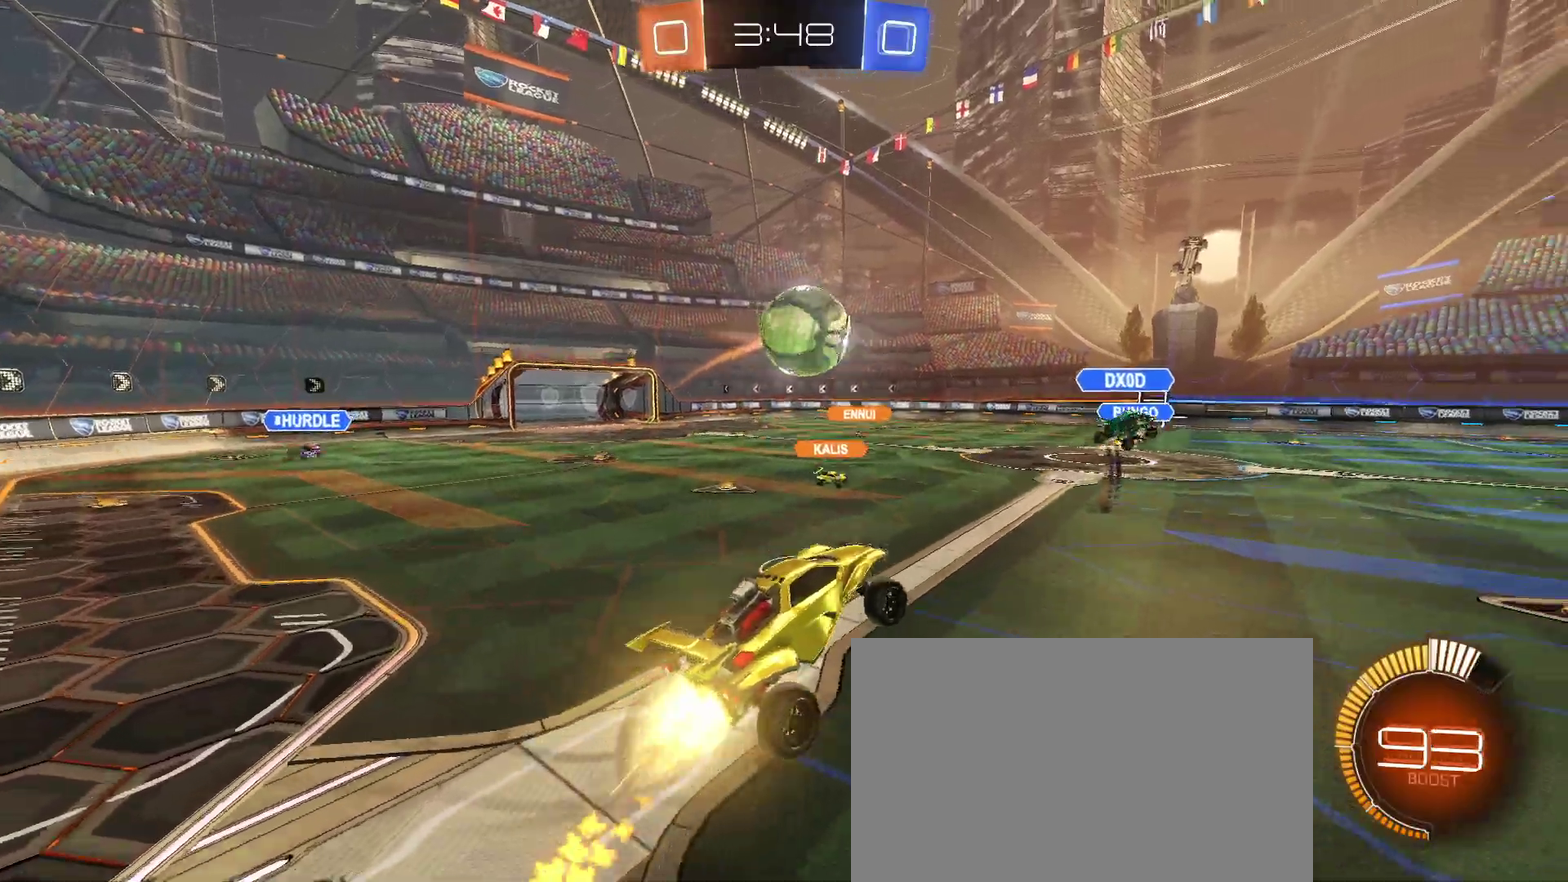
{"buttons": ["R2"], "left_stick": "center", "right_stick": "center", "events": [[167, "left_stick", "center"]]}
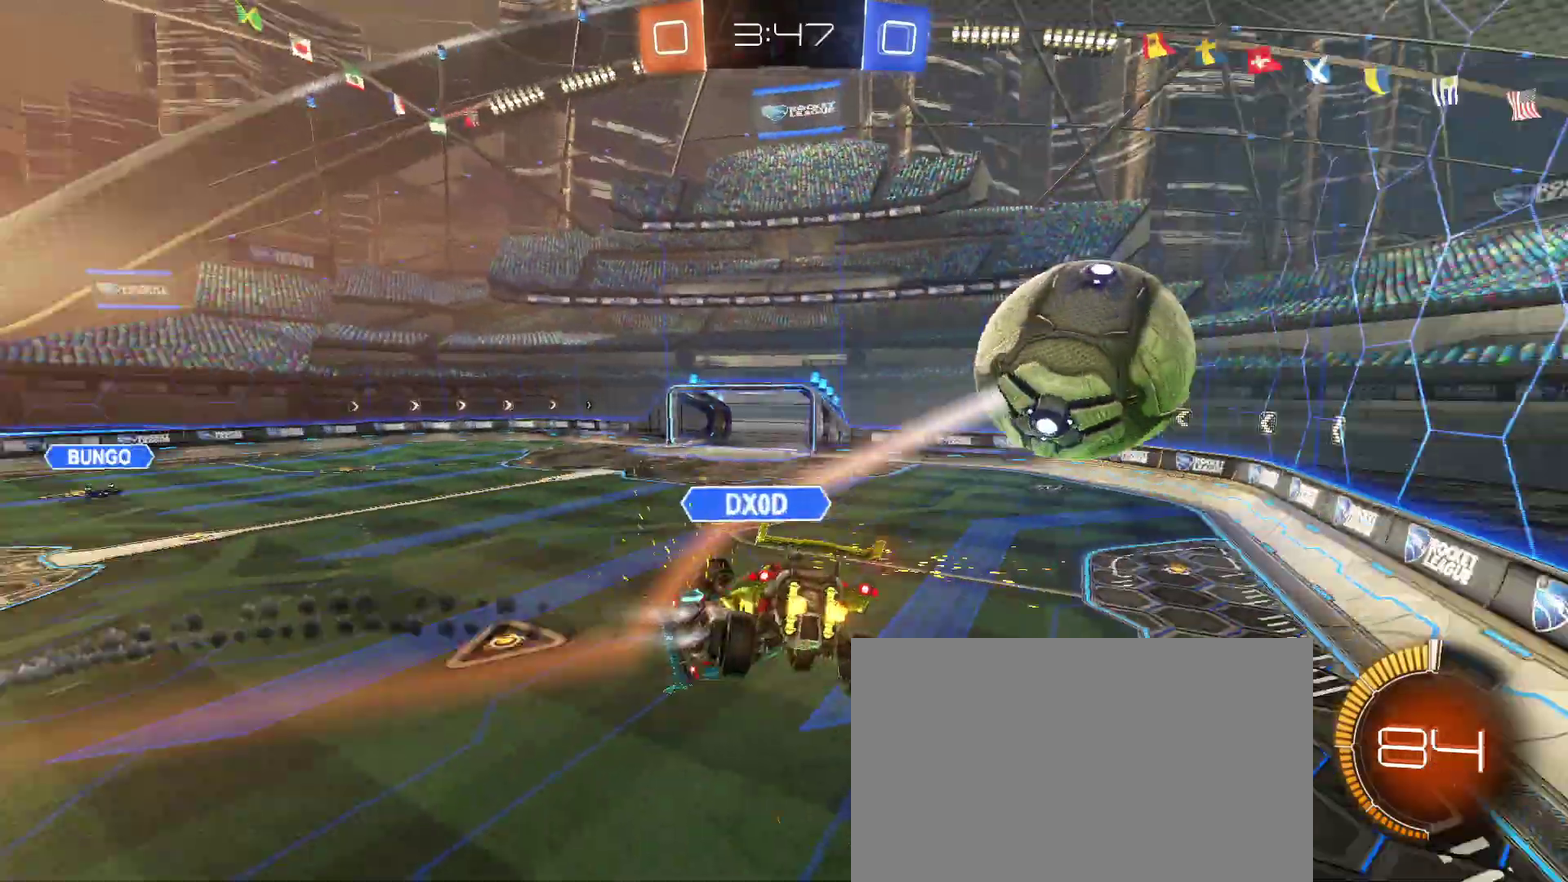
{"buttons": ["R2"], "left_stick": "left", "right_stick": "center", "events": [[450, "left_stick", "left"]]}
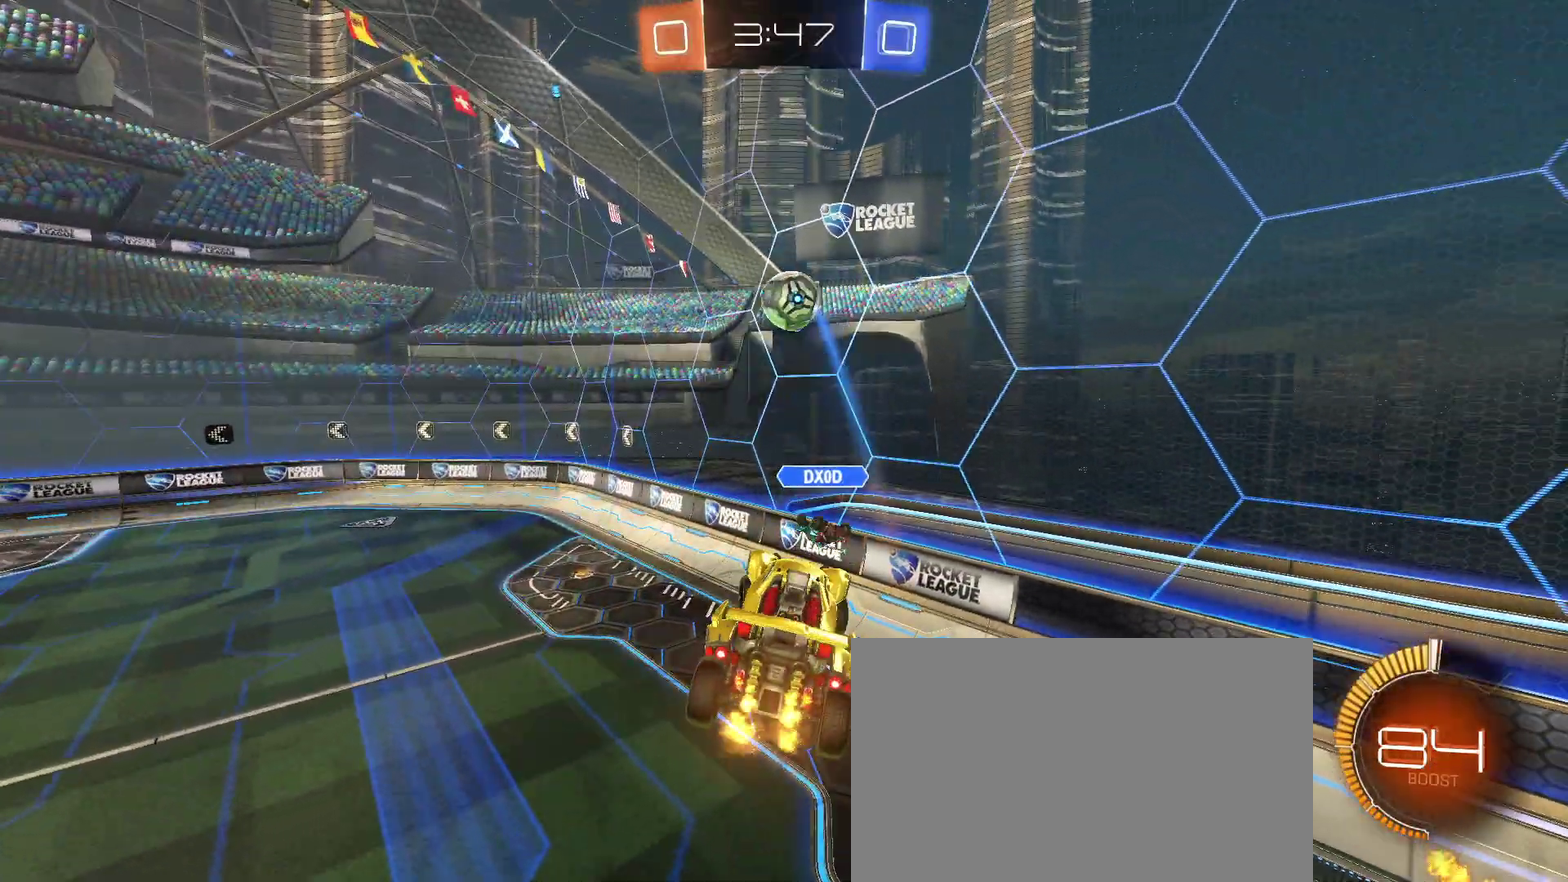
{"buttons": ["R2"], "left_stick": "left", "right_stick": "center", "events": [[50, "left_stick", "center"], [300, "left_stick", "left"]]}
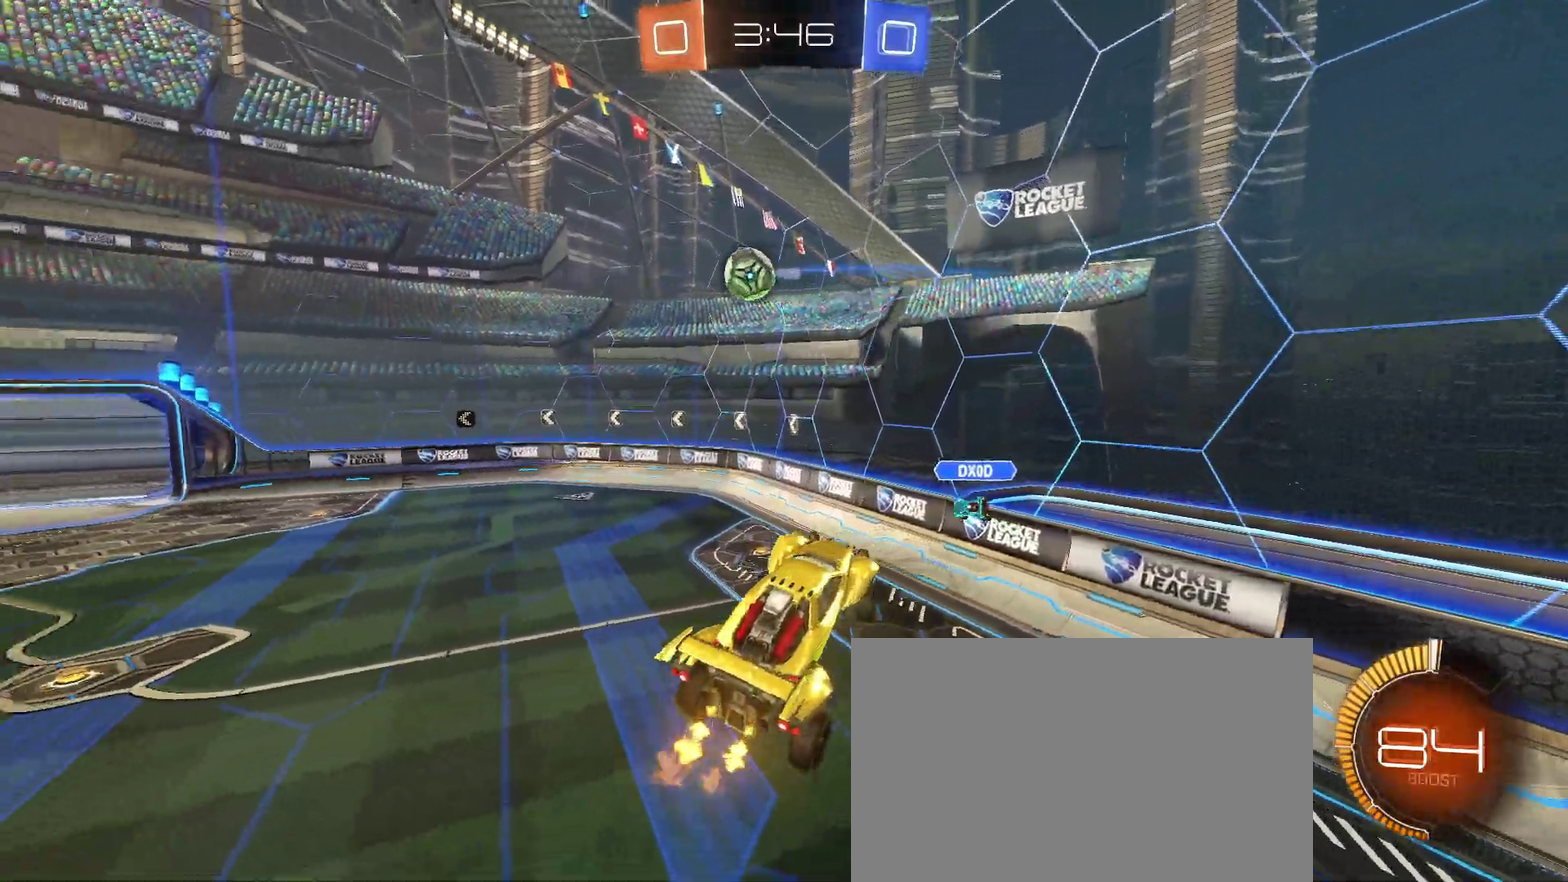
{"buttons": ["R2"], "left_stick": "center", "right_stick": "center", "events": [[133, "left_stick", "center"], [383, "left_stick", "up-right"], [483, "left_stick", "center"]]}
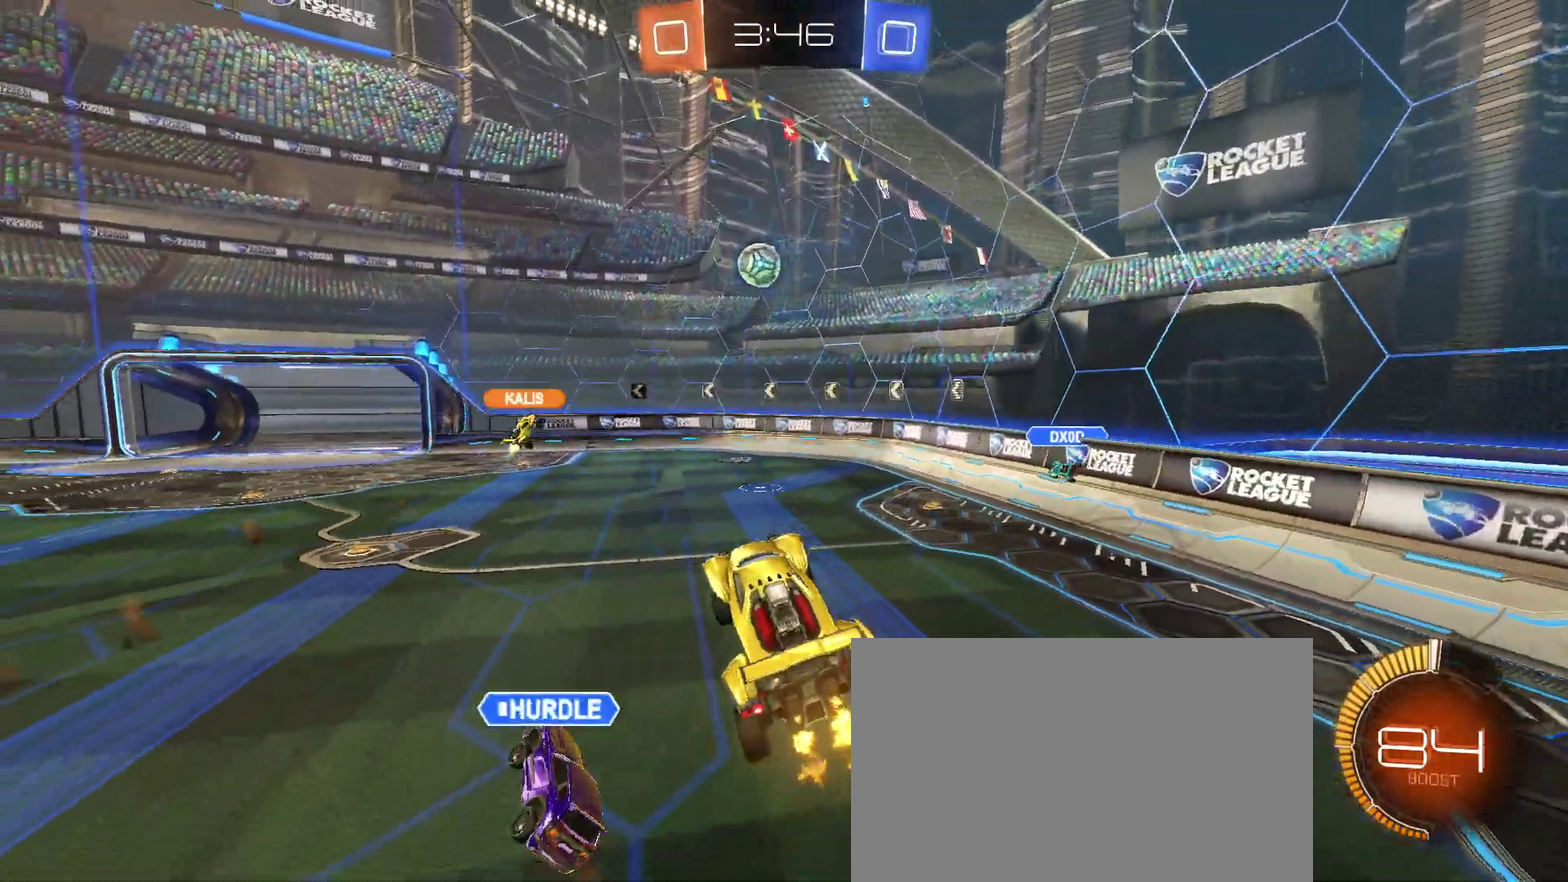
{"buttons": ["R2"], "left_stick": "center", "right_stick": "center", "events": []}
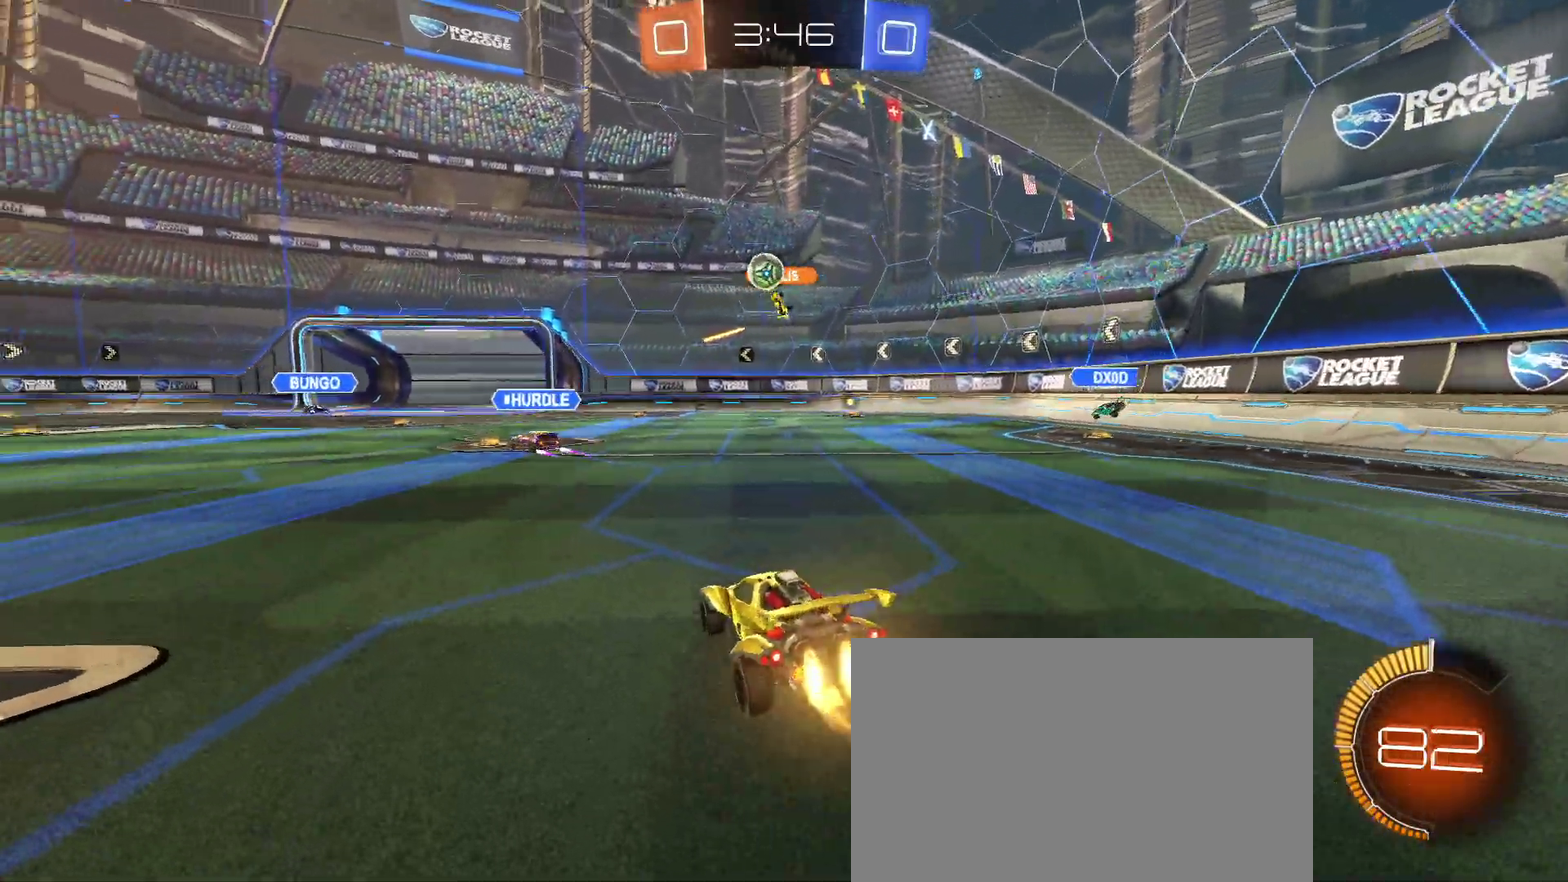
{"buttons": ["R2"], "left_stick": "left", "right_stick": "center", "events": [[400, "left_stick", "left"]]}
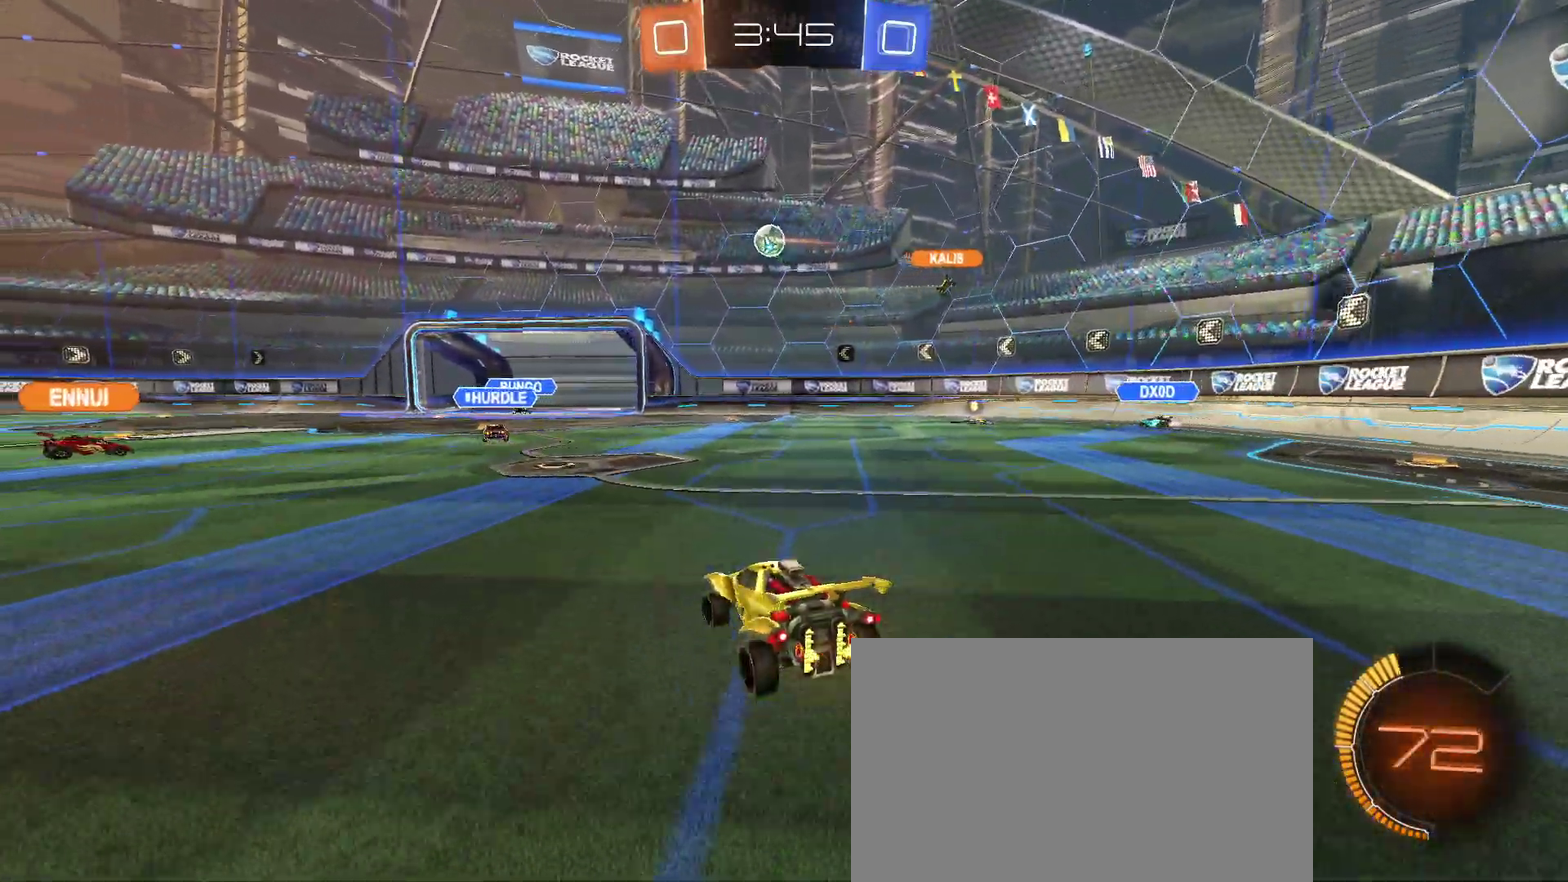
{"buttons": ["R2"], "left_stick": "left", "right_stick": "center", "events": [[17, "R2", "up"], [50, "L2", "down"], [83, "R2", "down"], [117, "L2", "up"], [200, "SQUARE", "down"], [300, "SQUARE", "up"]]}
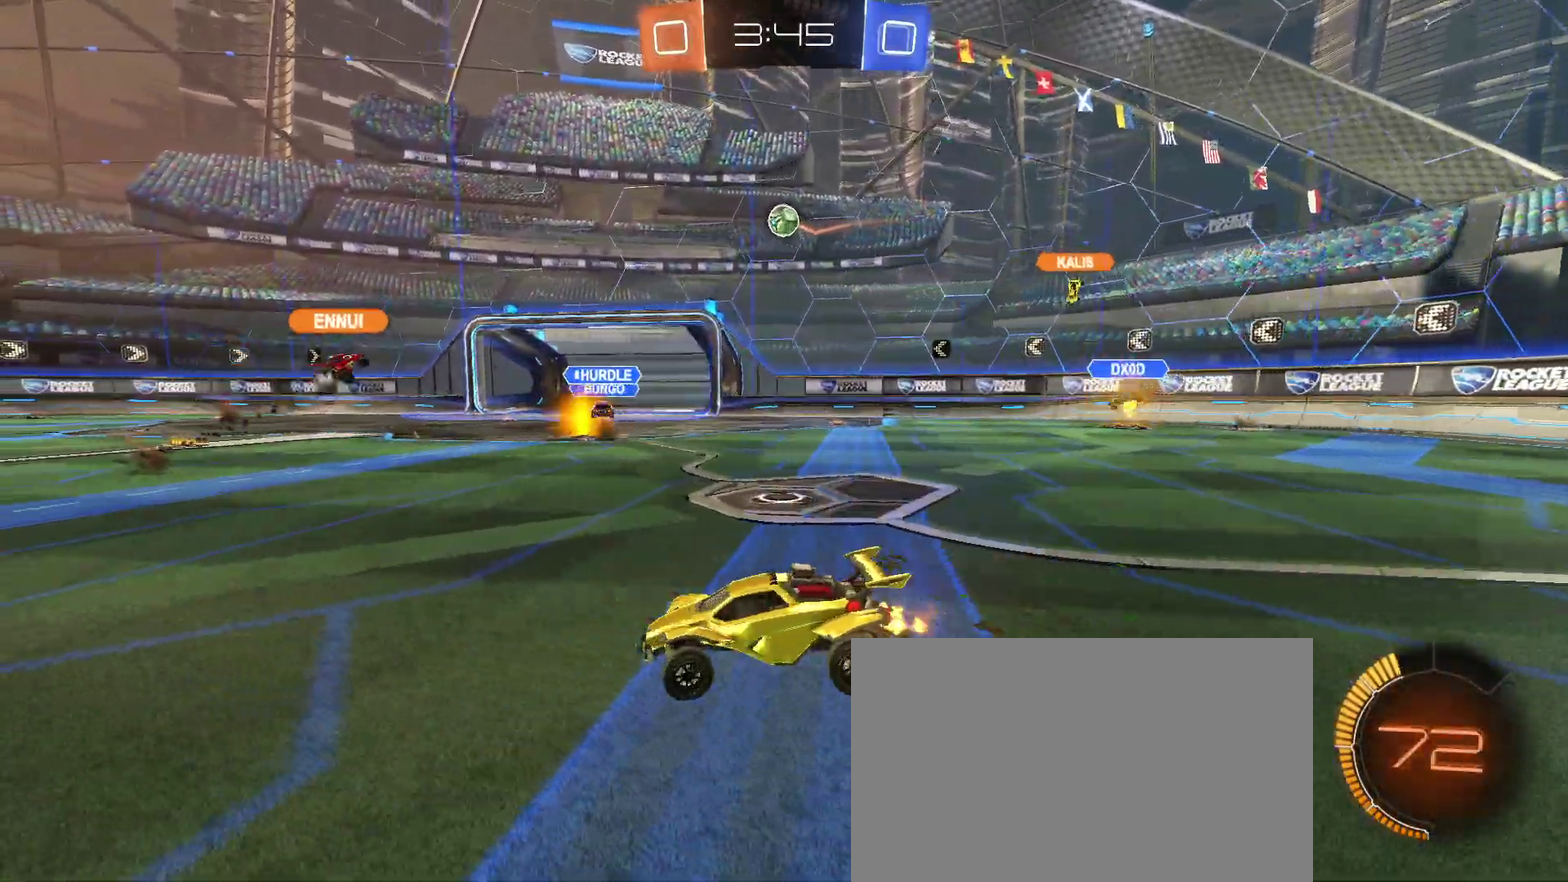
{"buttons": ["R2"], "left_stick": "right", "right_stick": "center", "events": [[117, "left_stick", "center"], [500, "left_stick", "right"]]}
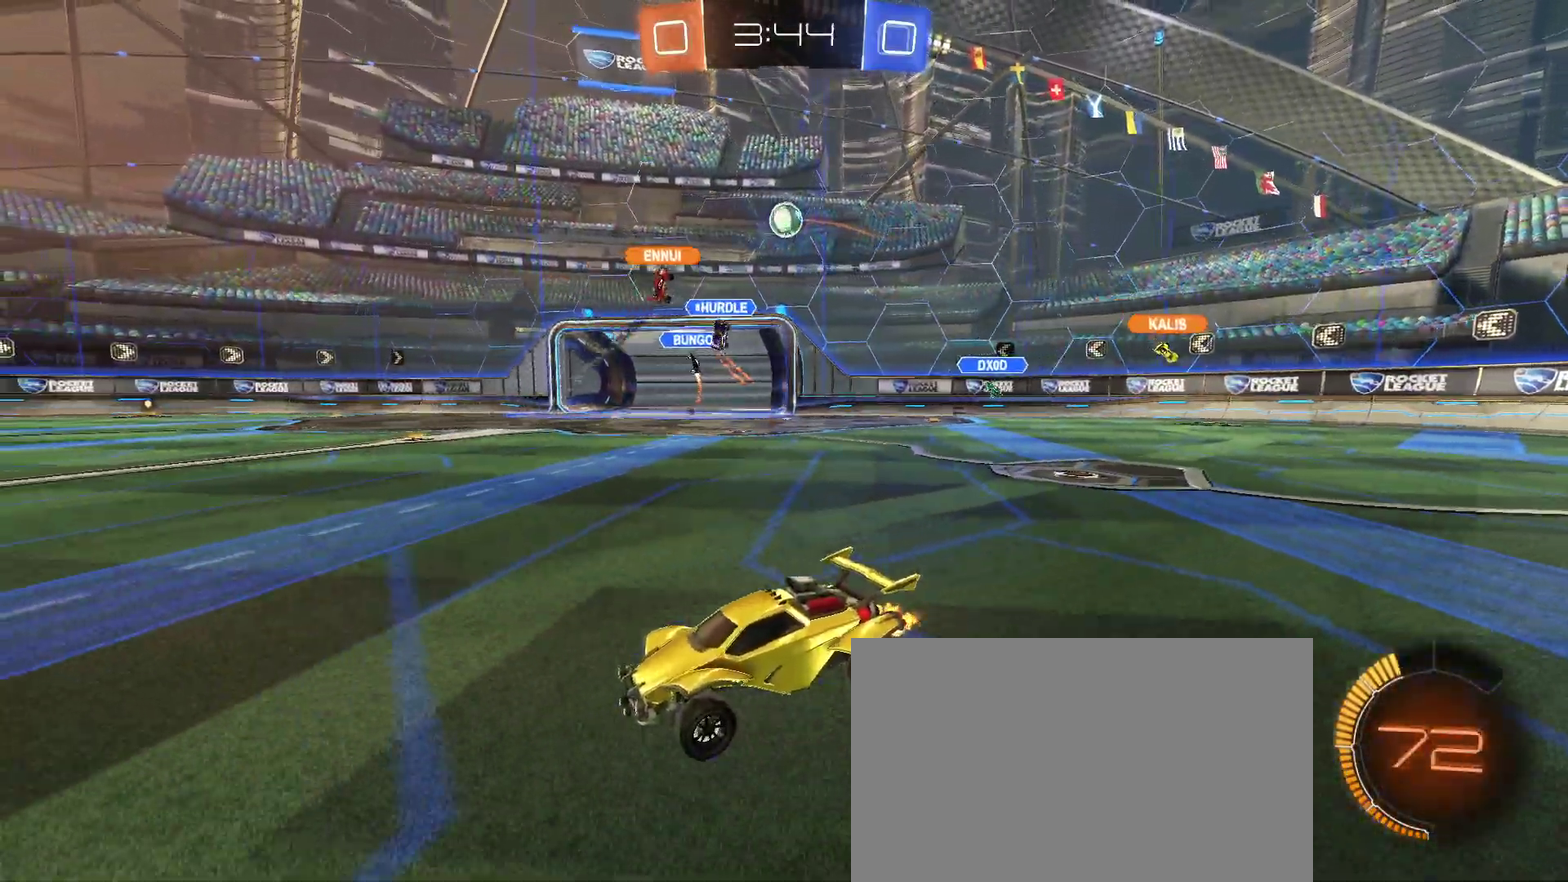
{"buttons": ["R2"], "left_stick": "right", "right_stick": "center", "events": []}
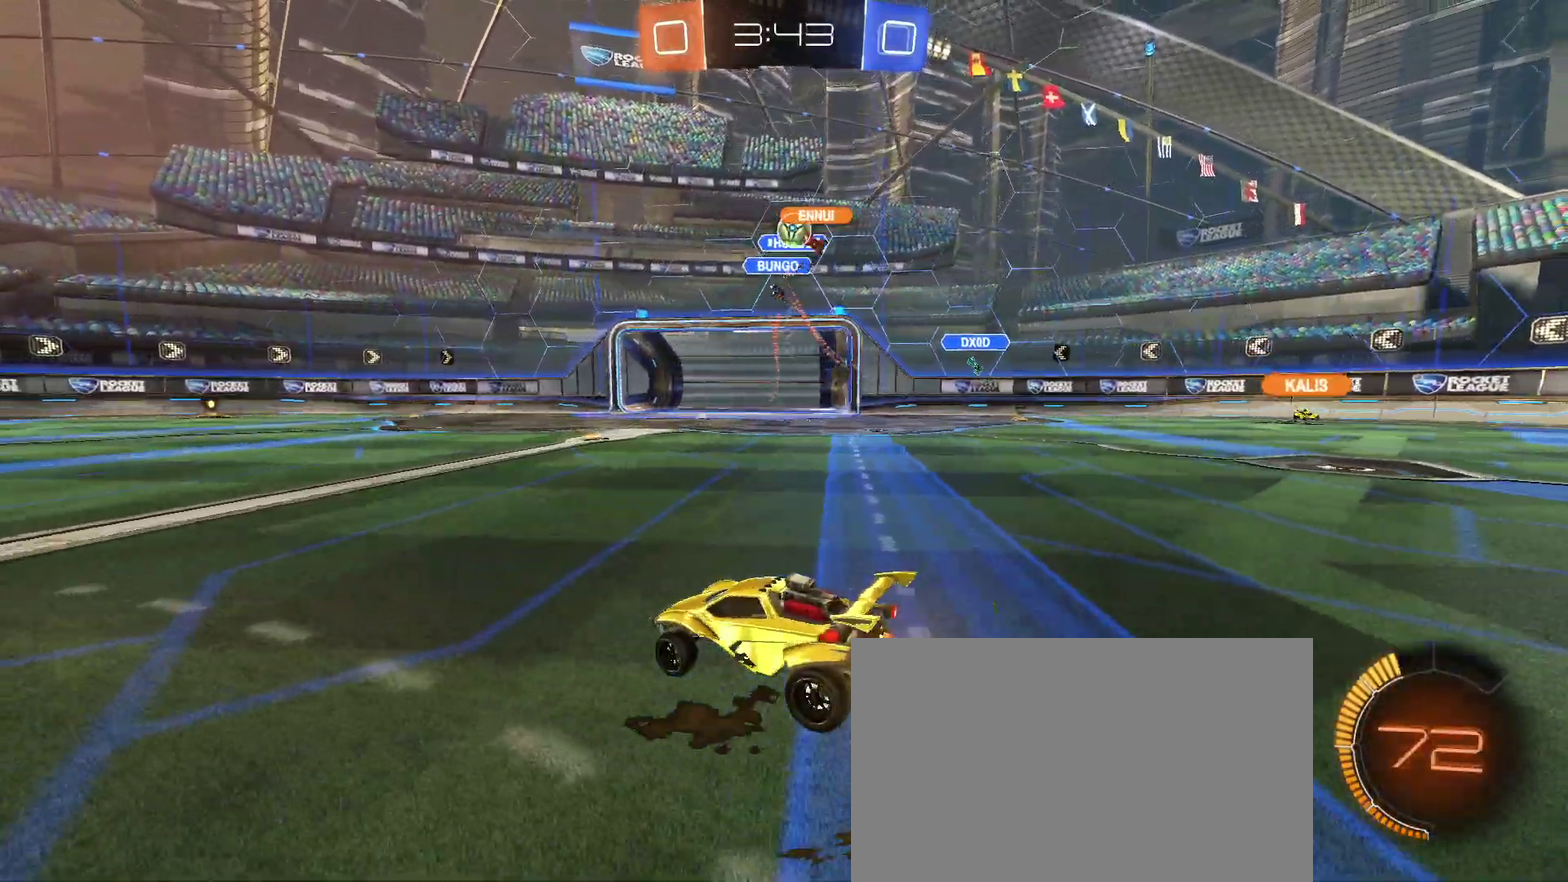
{"buttons": ["L2", "R2"], "left_stick": "right", "right_stick": "center", "events": [[217, "left_stick", "center"], [317, "L2", "down"], [333, "R2", "up"], [433, "left_stick", "right"], [467, "R2", "down"]]}
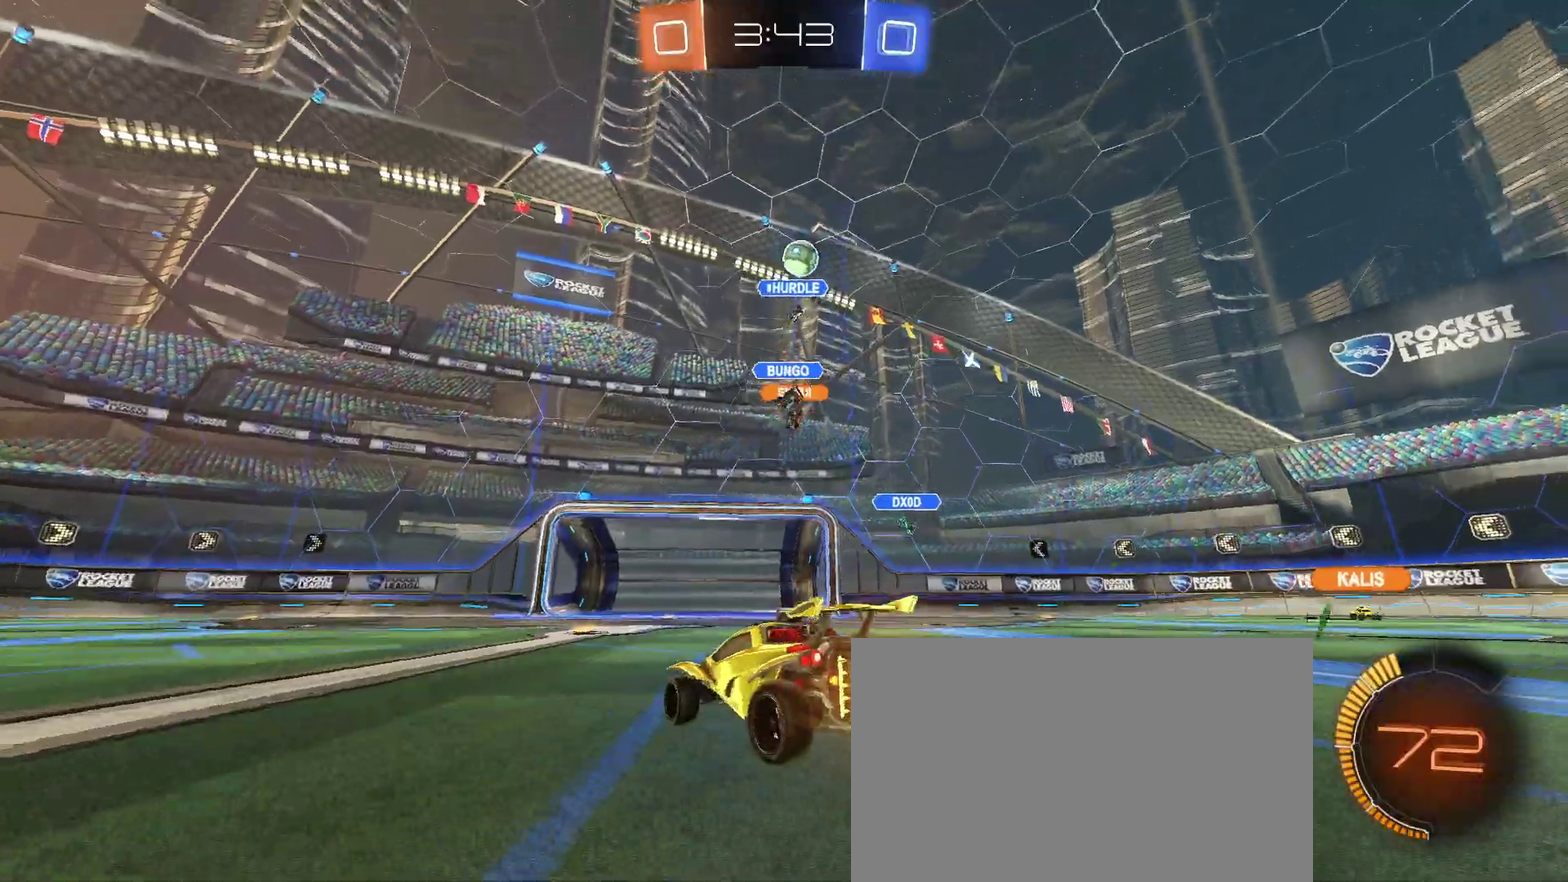
{"buttons": ["R2"], "left_stick": "center", "right_stick": "center", "events": [[33, "L2", "up"], [350, "left_stick", "center"]]}
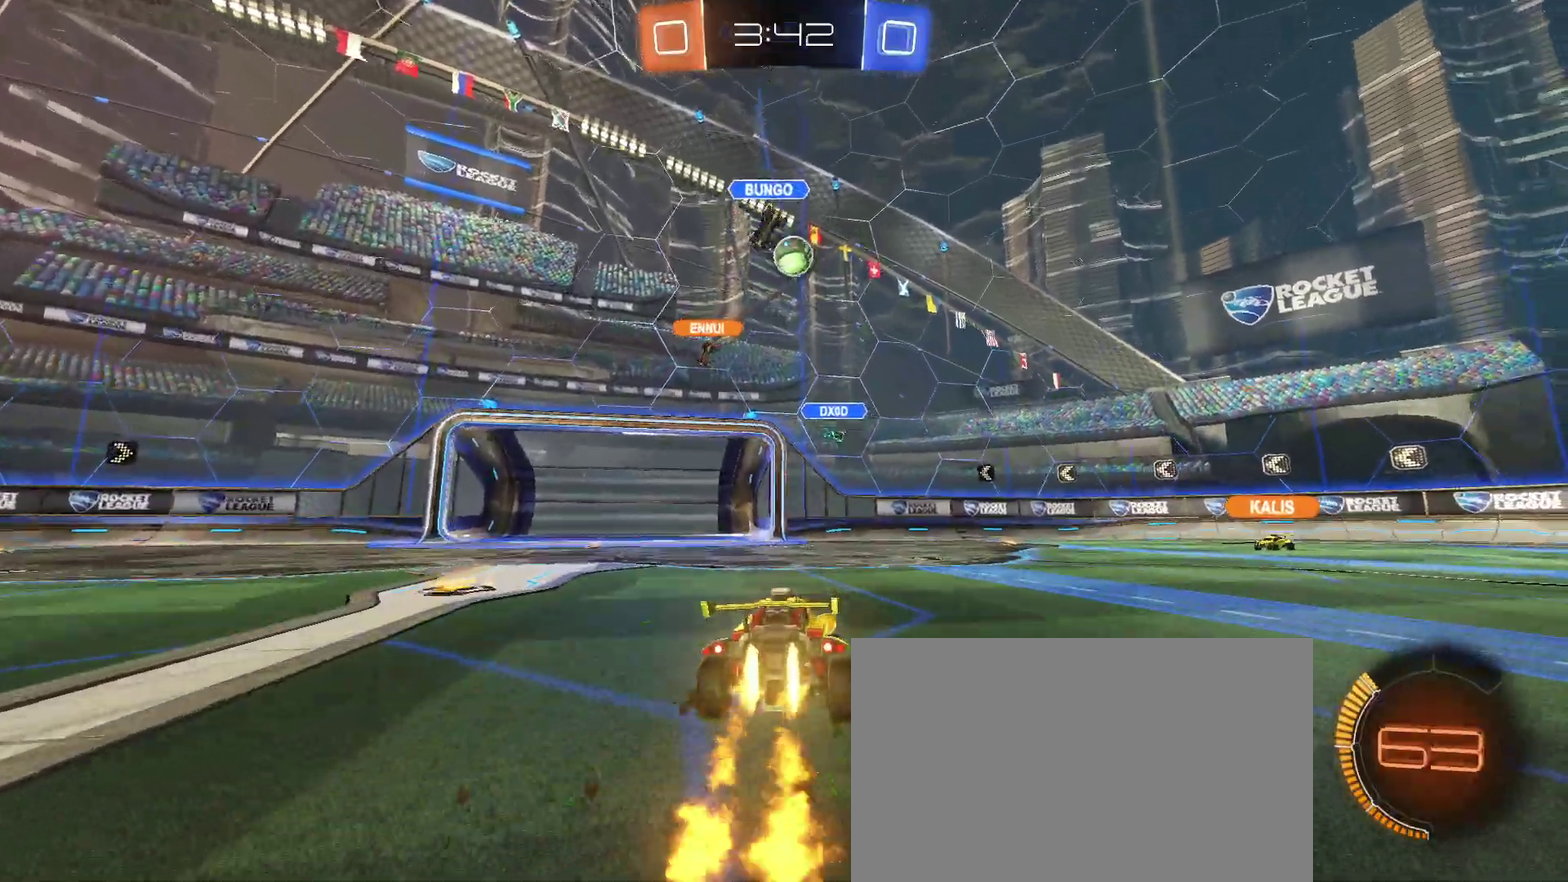
{"buttons": ["R2"], "left_stick": "right", "right_stick": "center", "events": [[50, "left_stick", "right"], [133, "R2", "up"], [183, "R2", "down"]]}
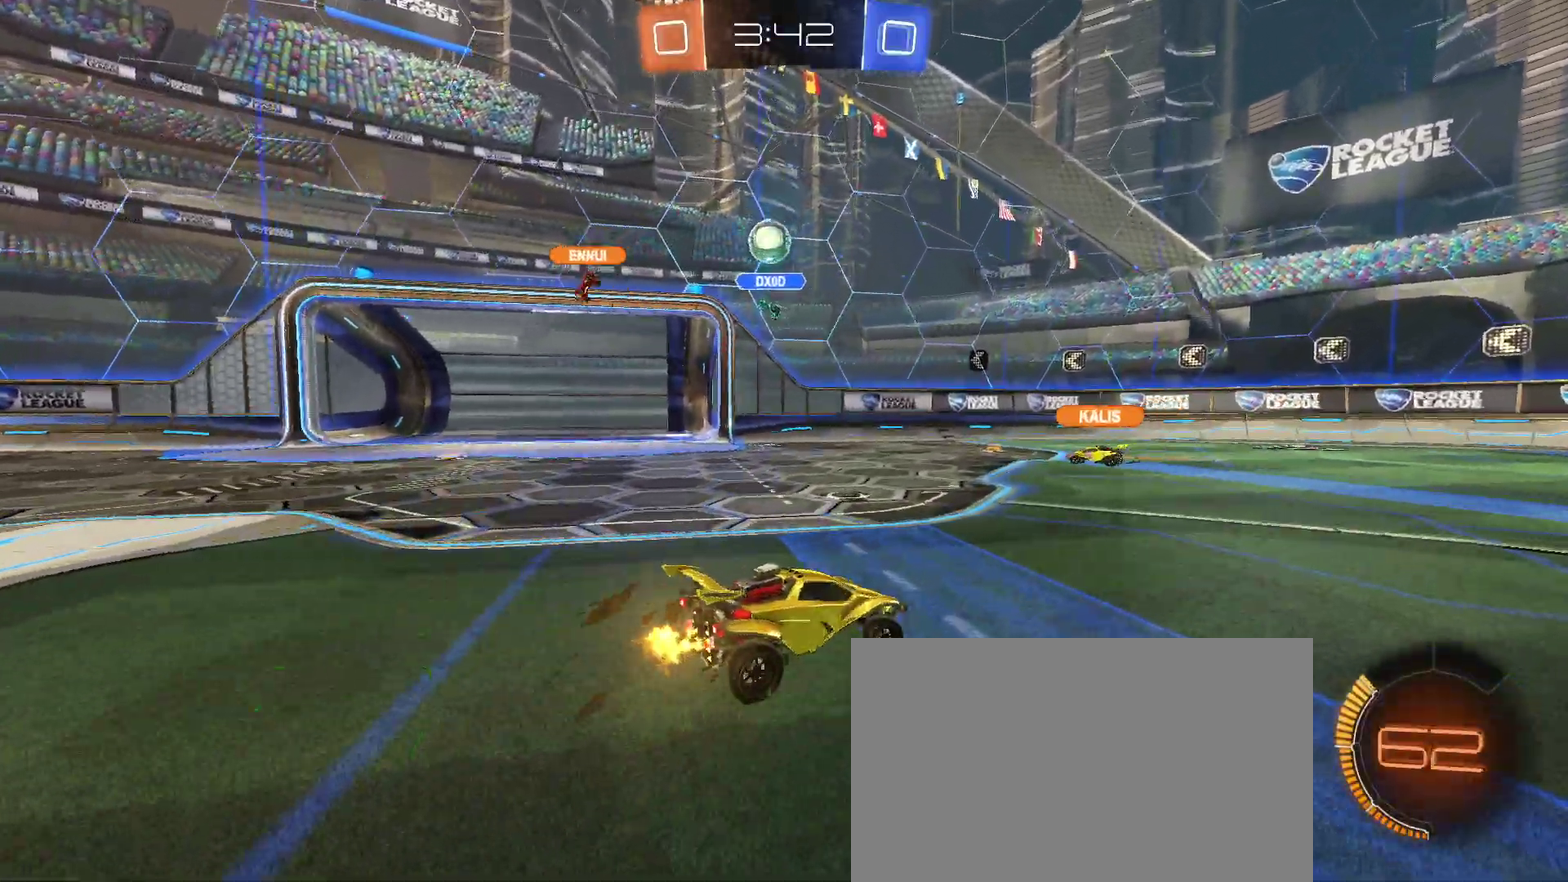
{"buttons": ["SQUARE", "R2"], "left_stick": "left", "right_stick": "center", "events": [[333, "left_stick", "up-right"], [383, "left_stick", "center"], [433, "left_stick", "left"], [467, "SQUARE", "down"]]}
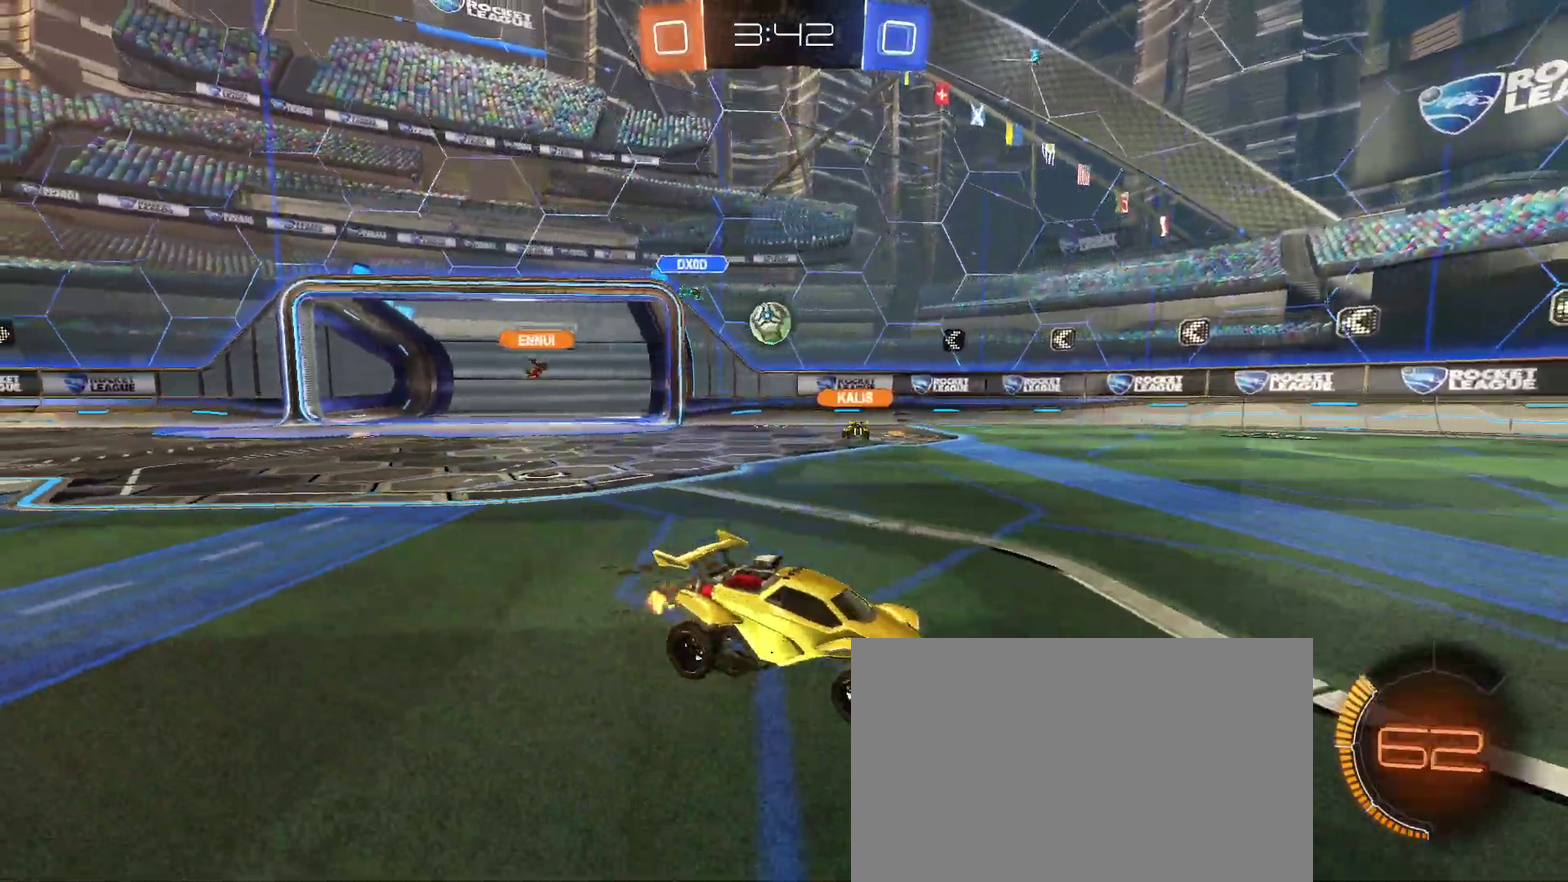
{"buttons": ["R2"], "left_stick": "left", "right_stick": "center", "events": [[133, "SQUARE", "up"]]}
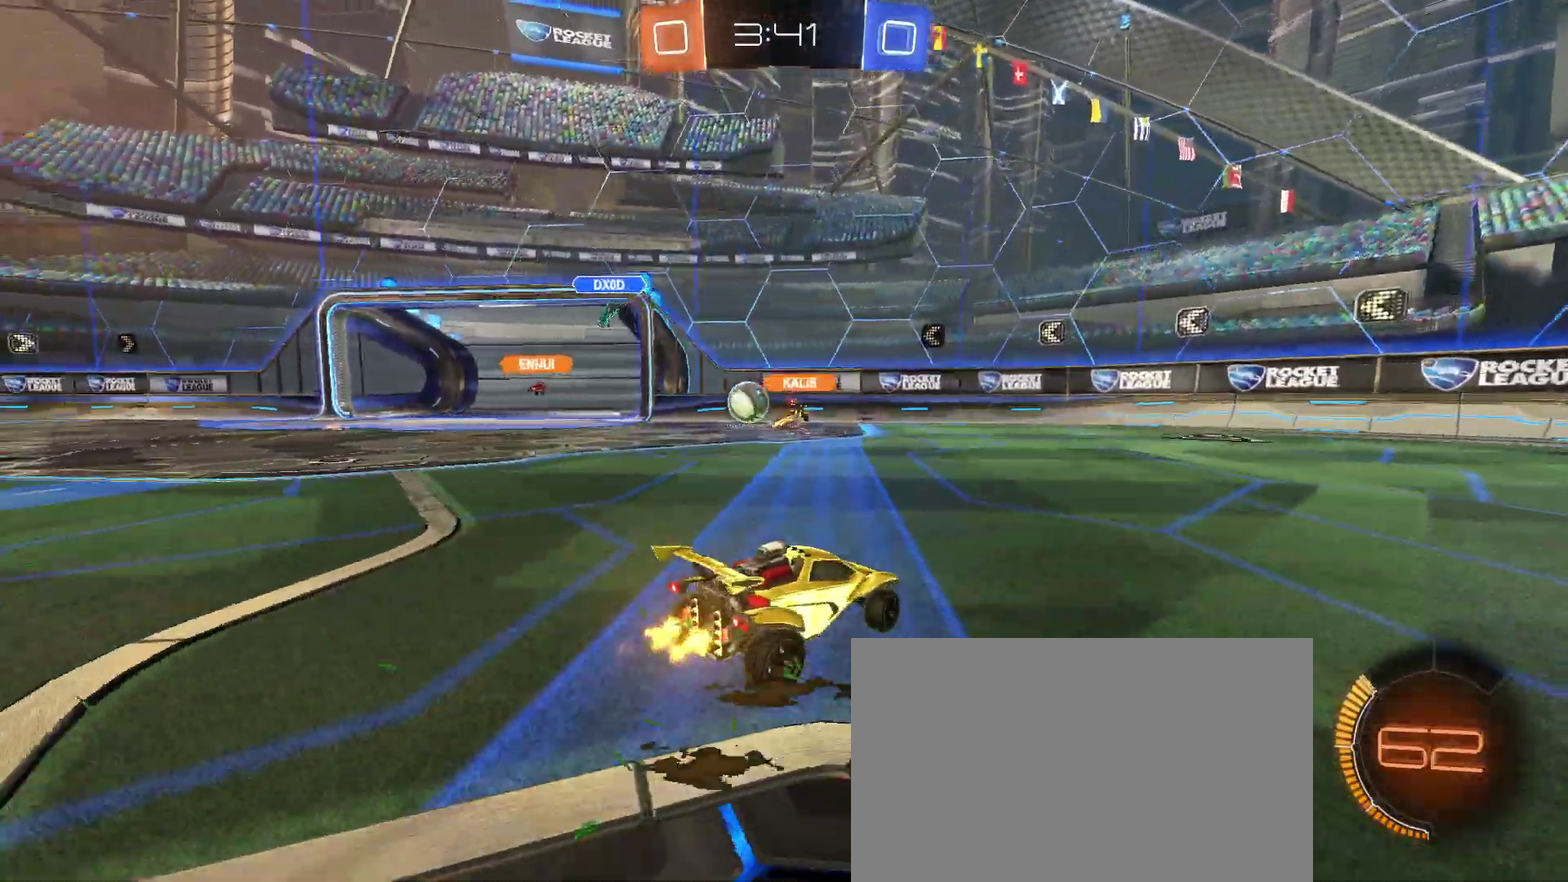
{"buttons": ["R2"], "left_stick": "left", "right_stick": "center", "events": []}
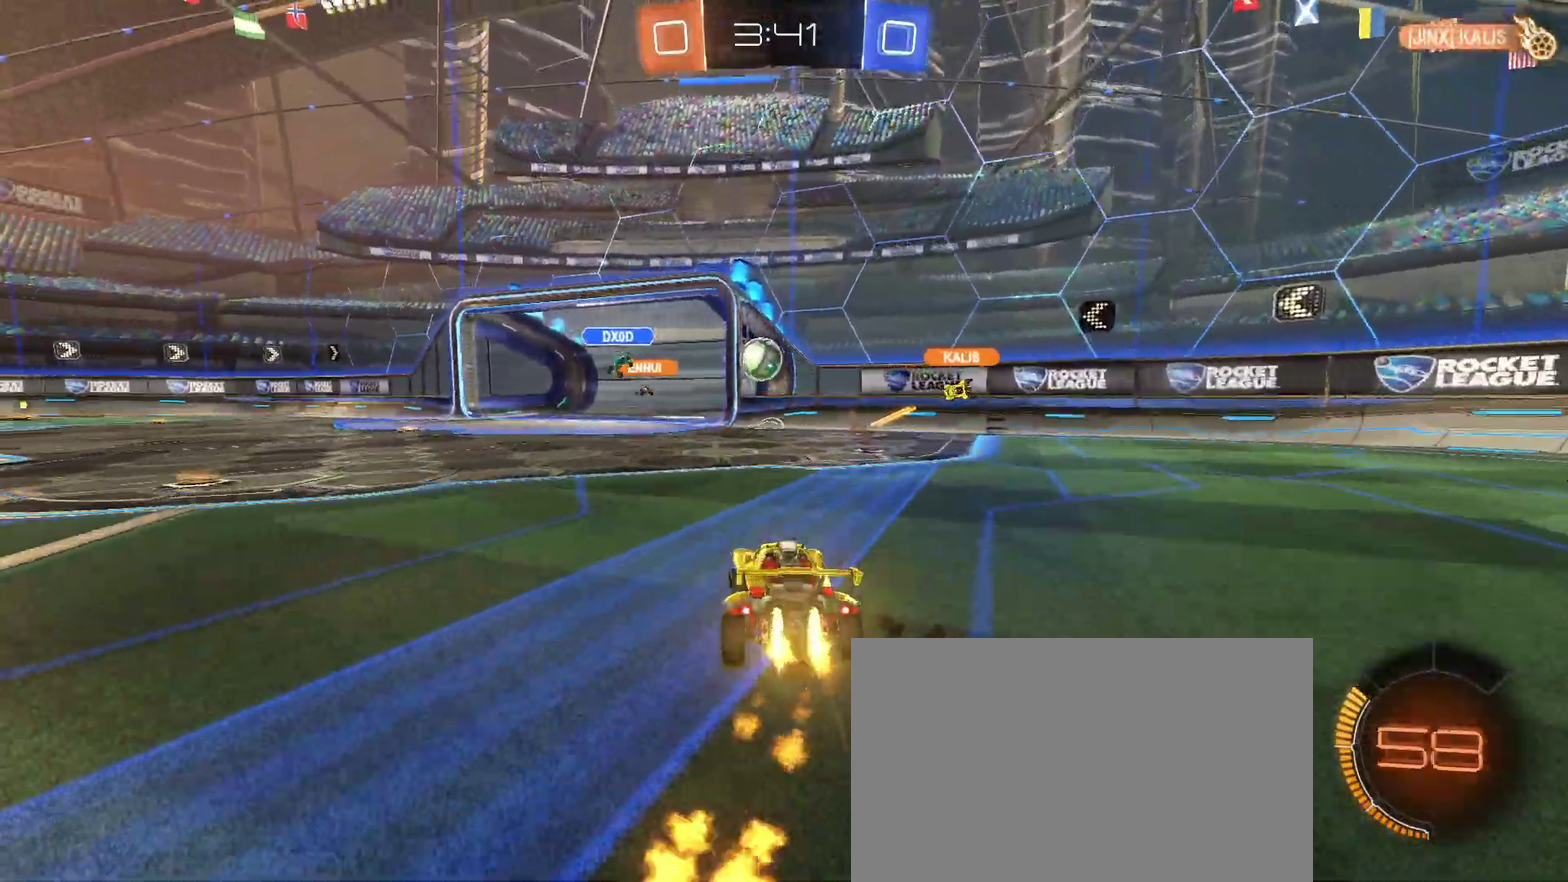
{"buttons": ["CROSS", "R2"], "left_stick": "down-right", "right_stick": "center", "events": [[183, "CROSS", "down"], [183, "left_stick", "down"], [300, "left_stick", "down-right"], [350, "left_stick", "center"], [450, "left_stick", "down-right"]]}
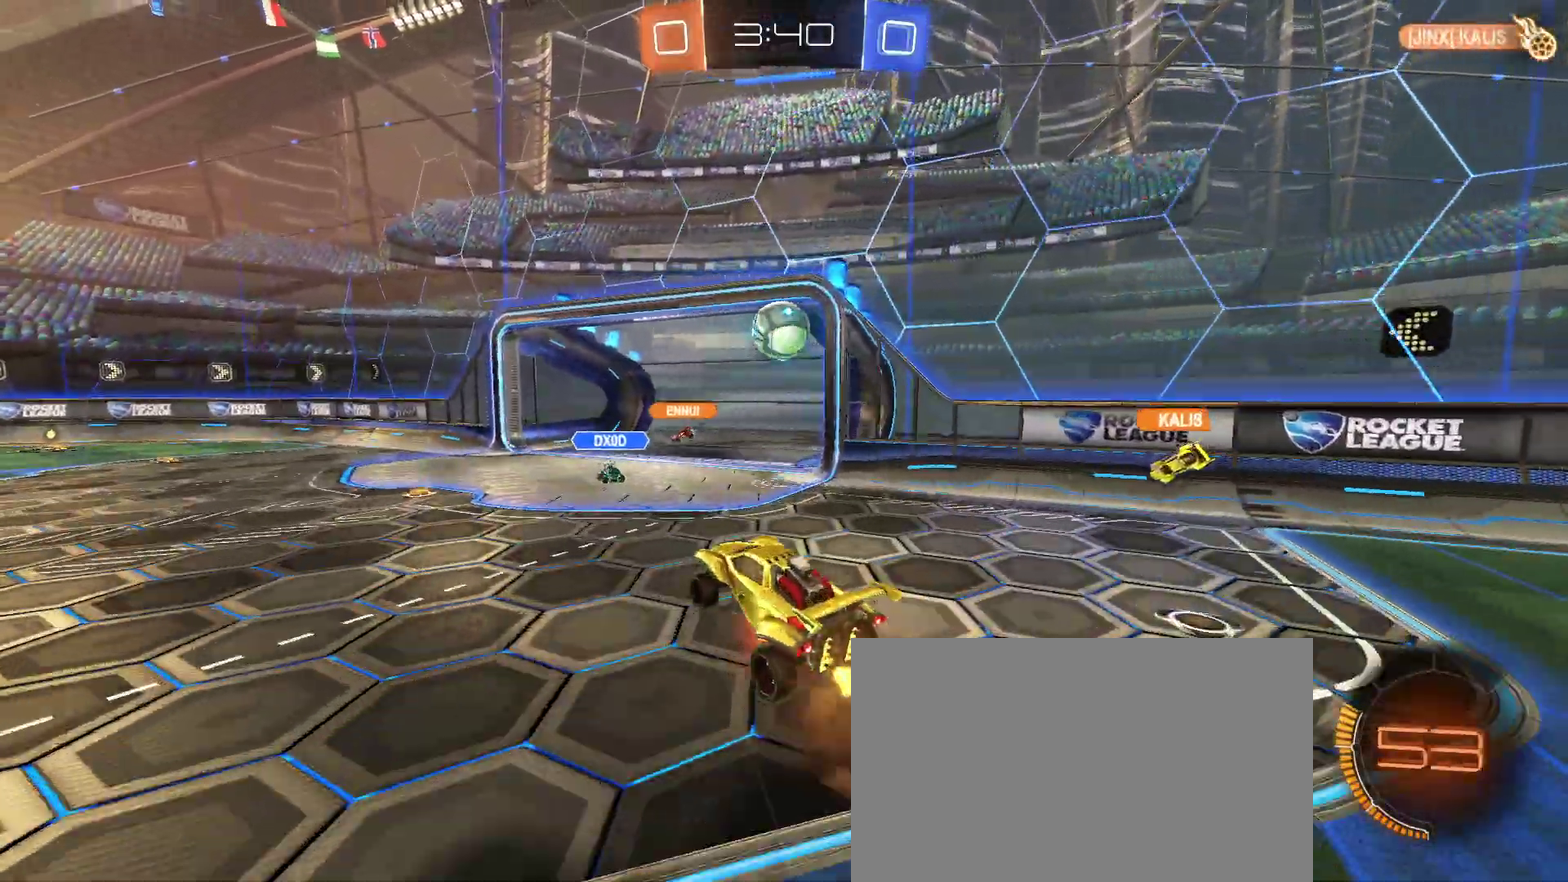
{"buttons": ["R2"], "left_stick": "center", "right_stick": "center", "events": [[17, "left_stick", "right"], [67, "CROSS", "up"], [67, "left_stick", "up-right"], [150, "L1", "down"], [167, "left_stick", "up"], [283, "left_stick", "center"], [300, "L1", "up"]]}
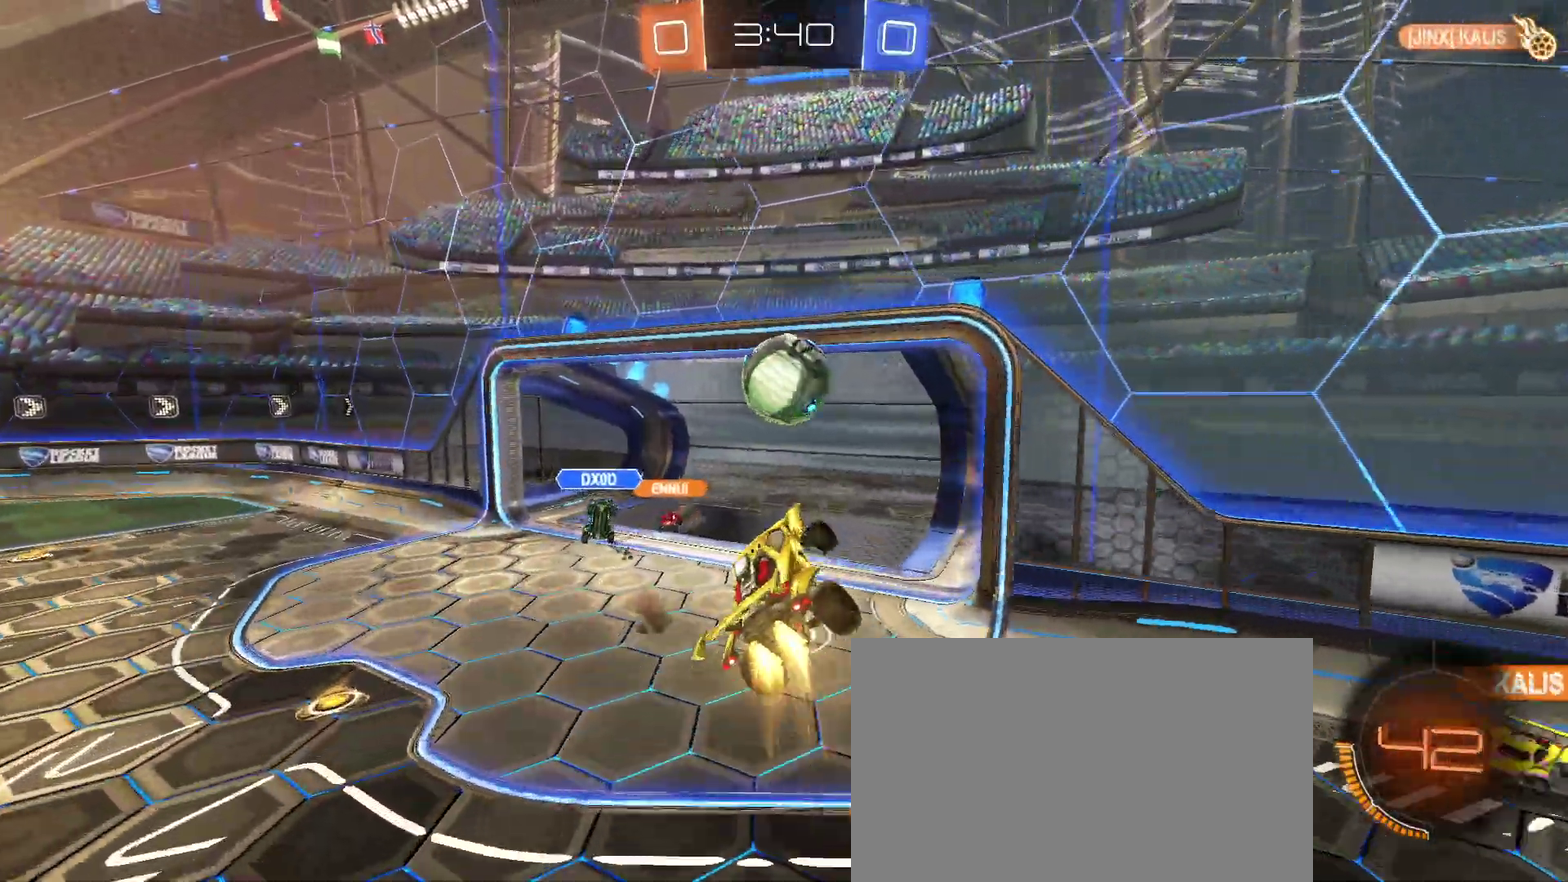
{"buttons": ["L1", "R2"], "left_stick": "down-right", "right_stick": "center", "events": [[67, "left_stick", "up"], [100, "L1", "down"], [183, "left_stick", "center"], [283, "left_stick", "down"], [400, "left_stick", "down-right"]]}
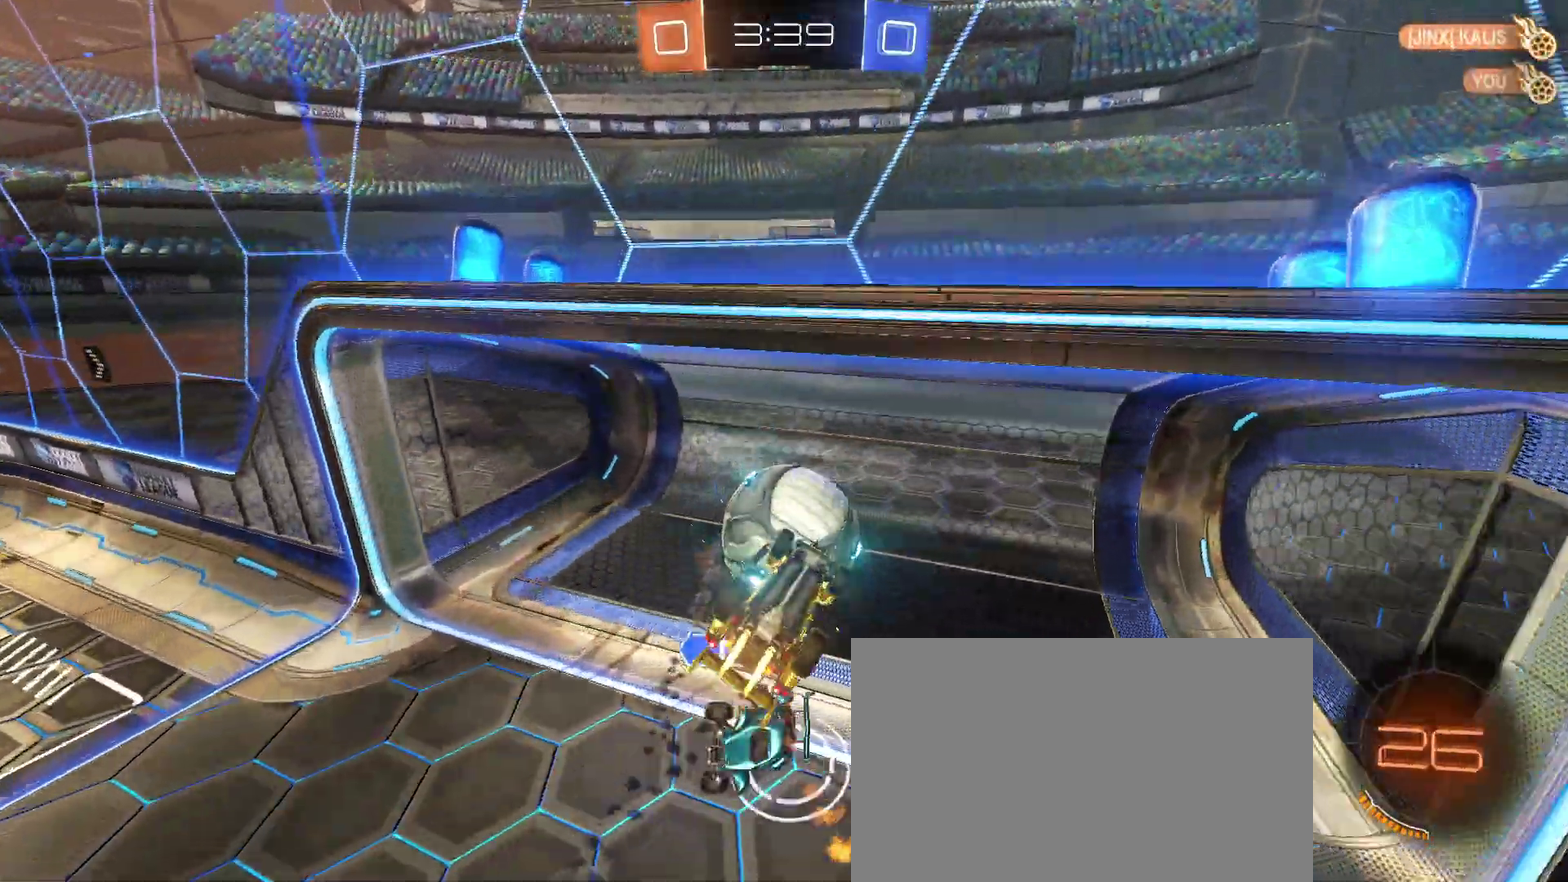
{"buttons": [], "left_stick": "center", "right_stick": "center", "events": [[83, "left_stick", "center"], [217, "L1", "up"], [350, "R2", "up"]]}
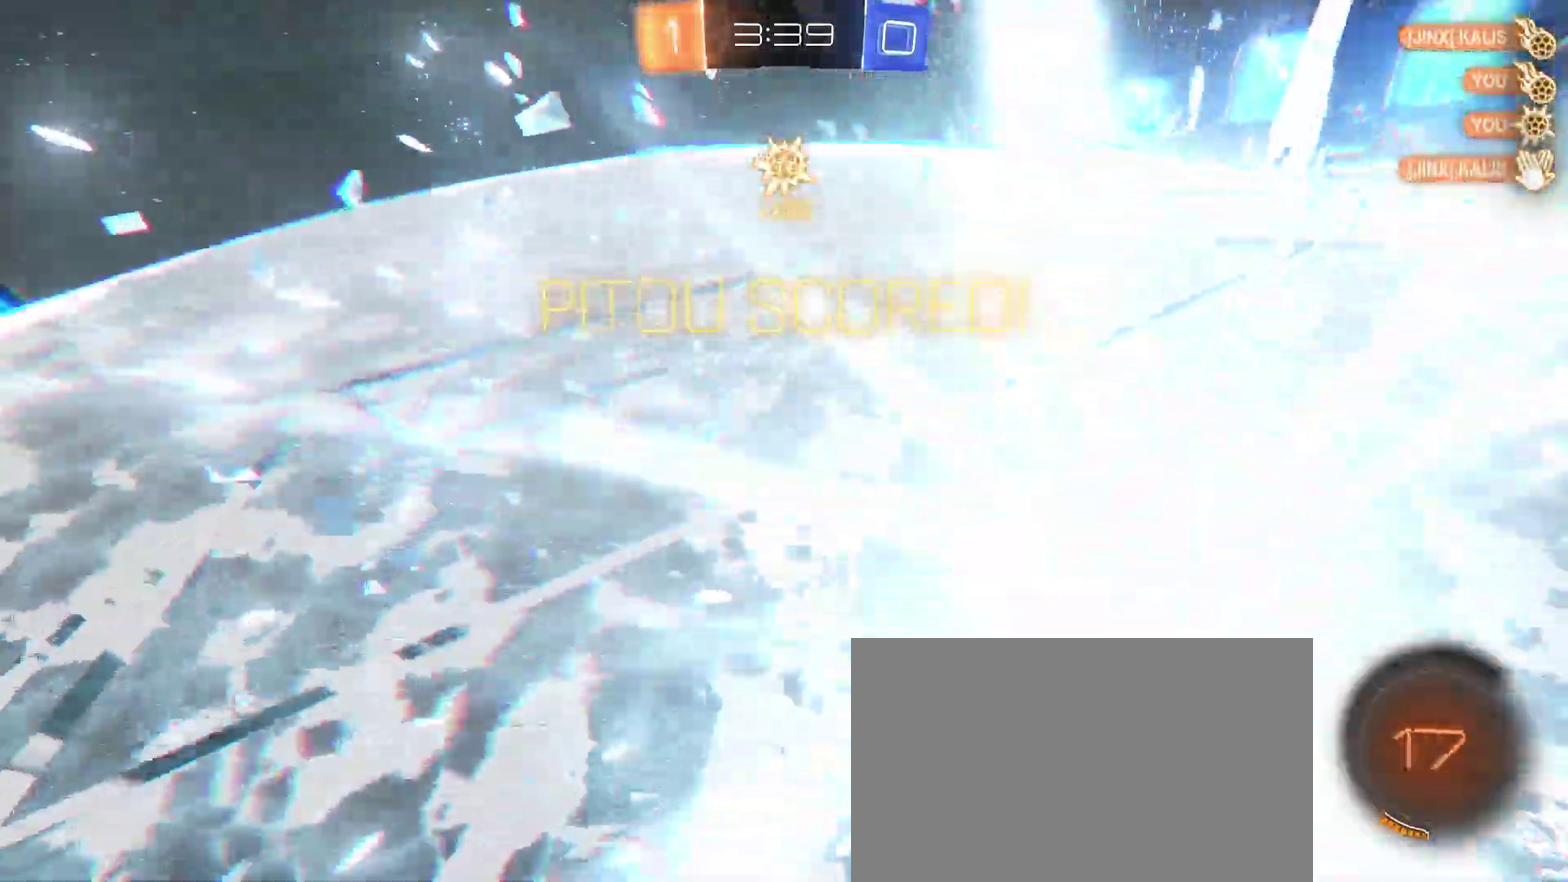
{"buttons": [], "left_stick": "center", "right_stick": "center", "events": []}
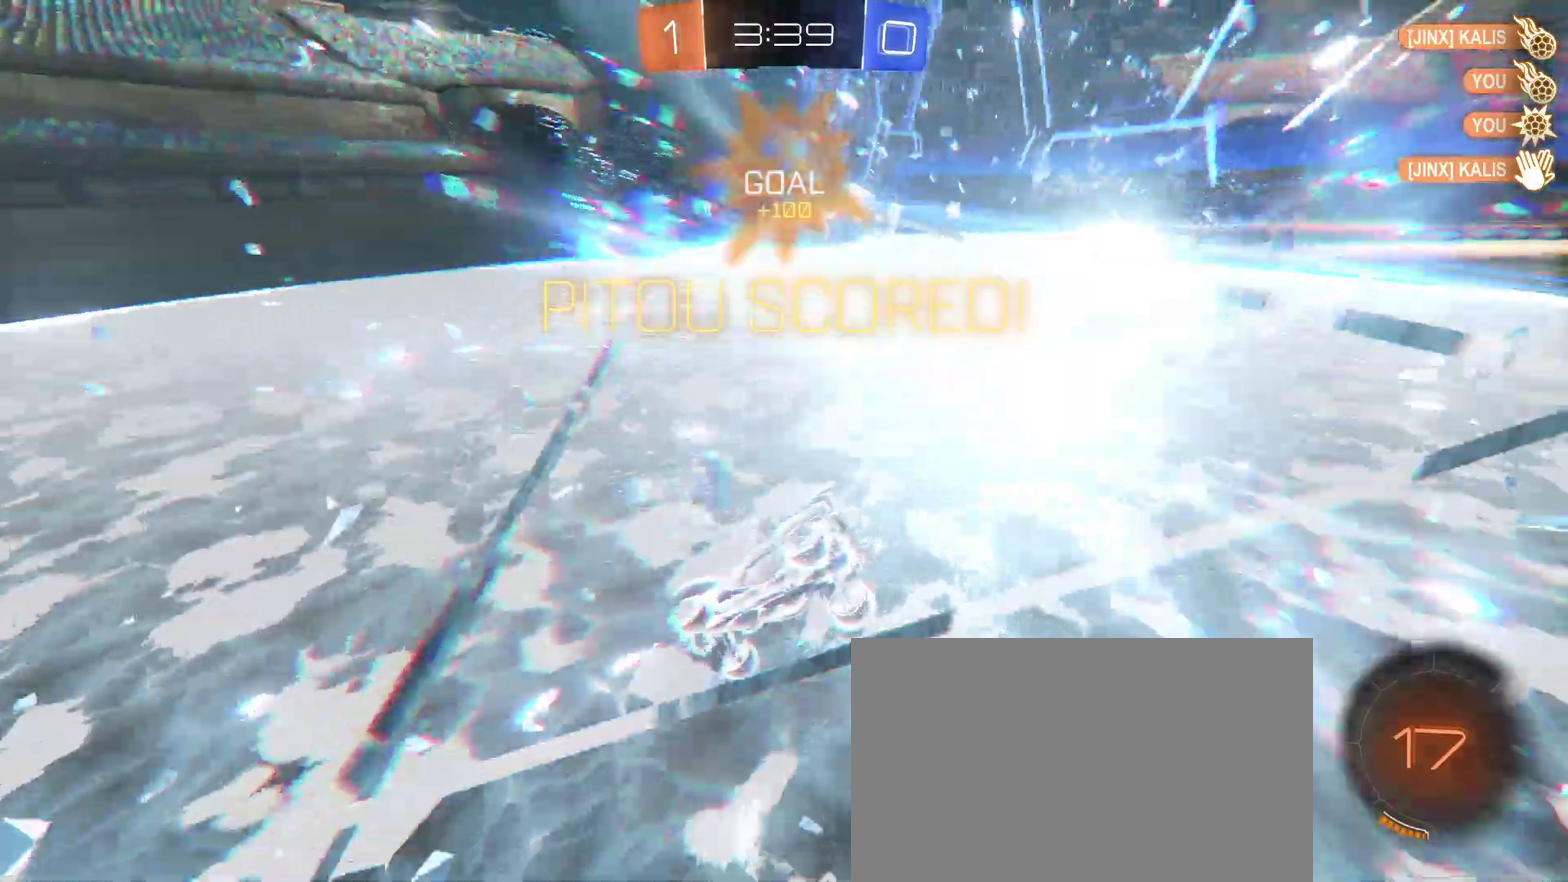
{"buttons": ["CIRCLE"], "left_stick": "center", "right_stick": "center", "events": [[167, "CIRCLE", "down"]]}